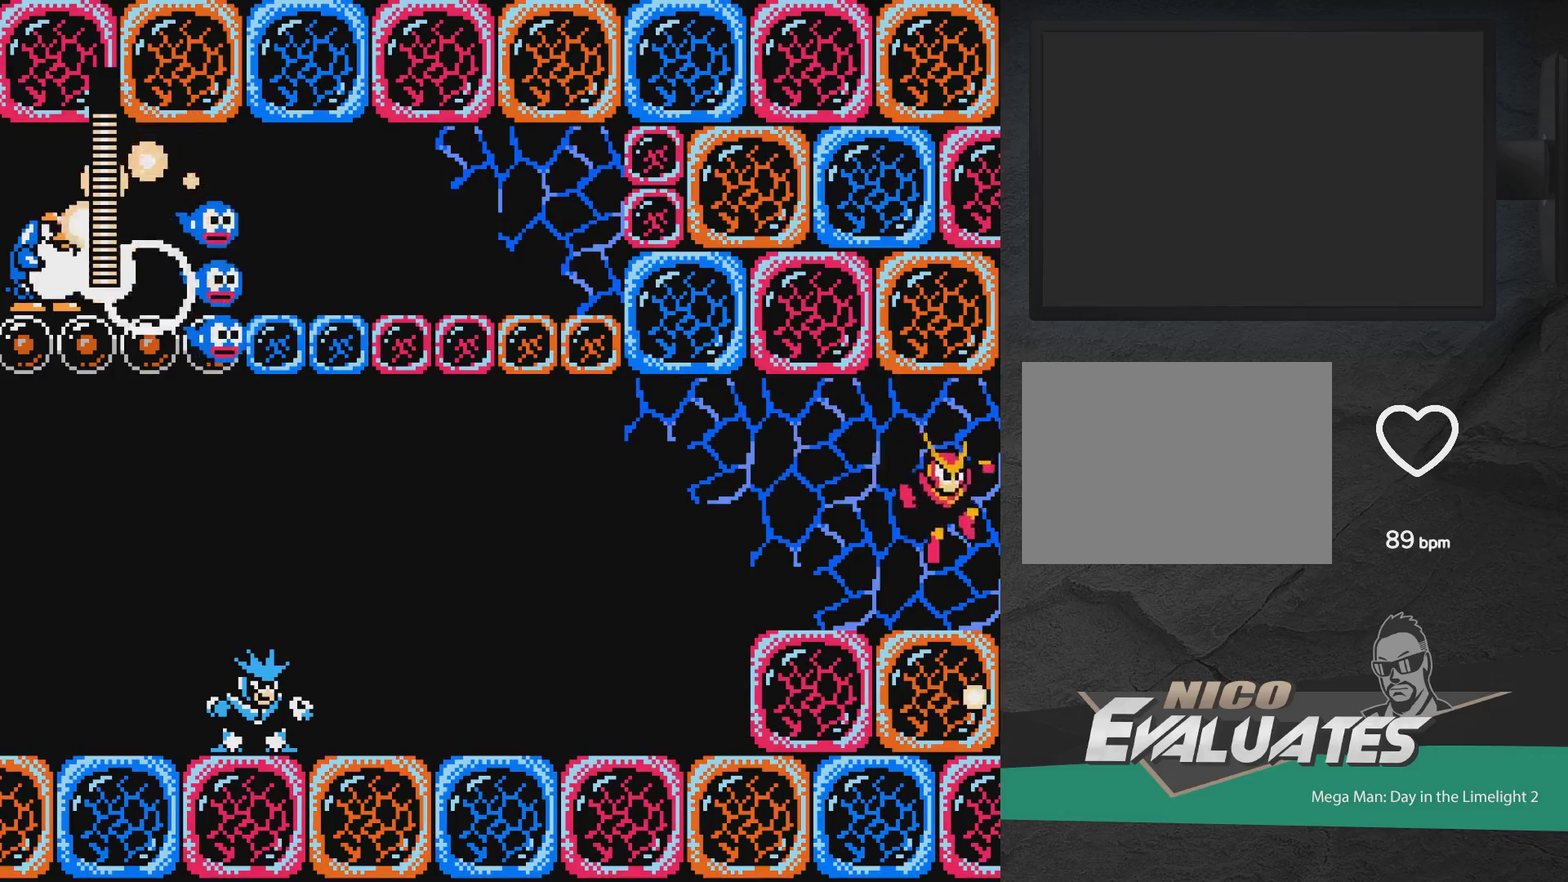
Gameplay with a controller (Xbox layout); each line is a JSON object with the inputs held at the frame after it (dt_ms = milliseconds from this image to that frame). "events" lists button and stick changes between this image and that frame as [ms after this image, input, new state], when the widget could be followed in between. Not read: L2 L3 R2 R3 left_stick right_stick.
{"dt_ms": 500, "buttons": ["A", "DPAD_RIGHT"], "events": []}
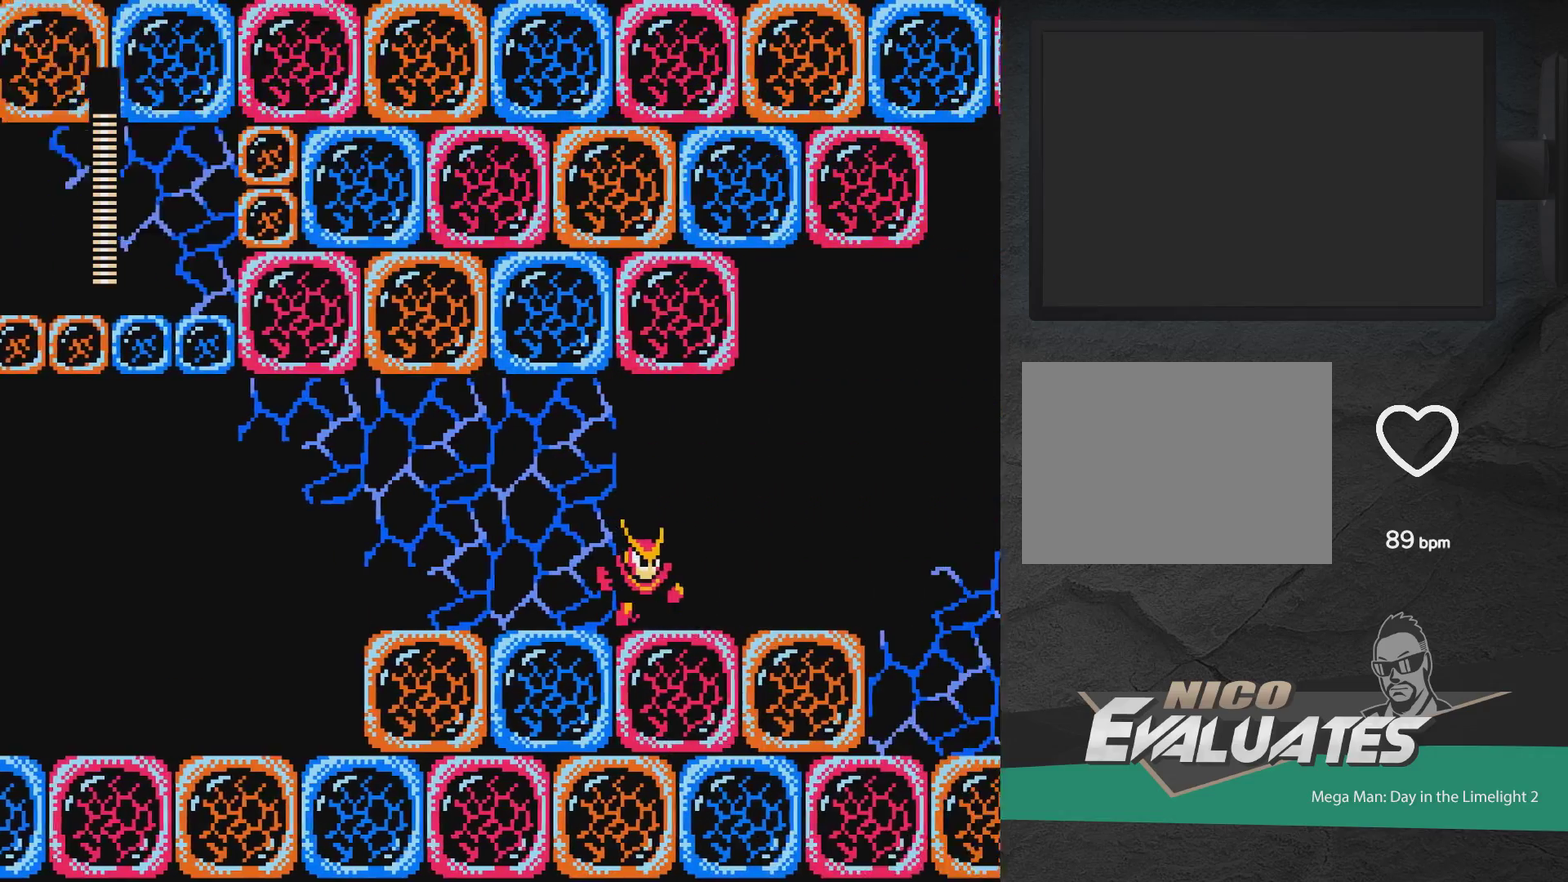
{"dt_ms": 500, "buttons": ["A"], "events": [[267, "DPAD_RIGHT", "up"]]}
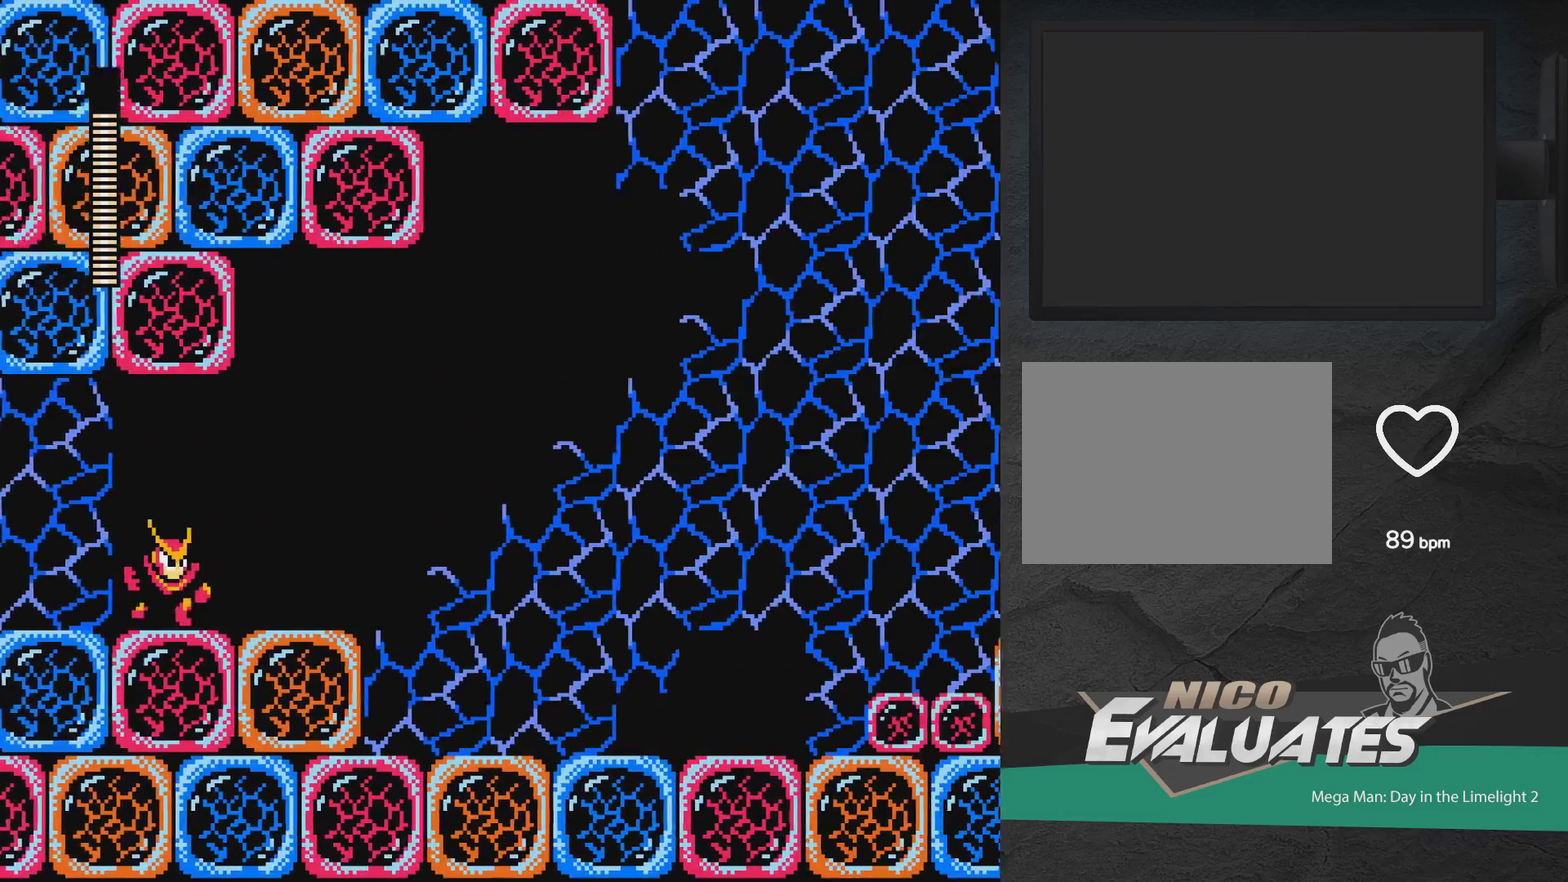
{"dt_ms": 500, "buttons": ["DPAD_RIGHT"], "events": [[83, "DPAD_RIGHT", "down"], [267, "A", "up"]]}
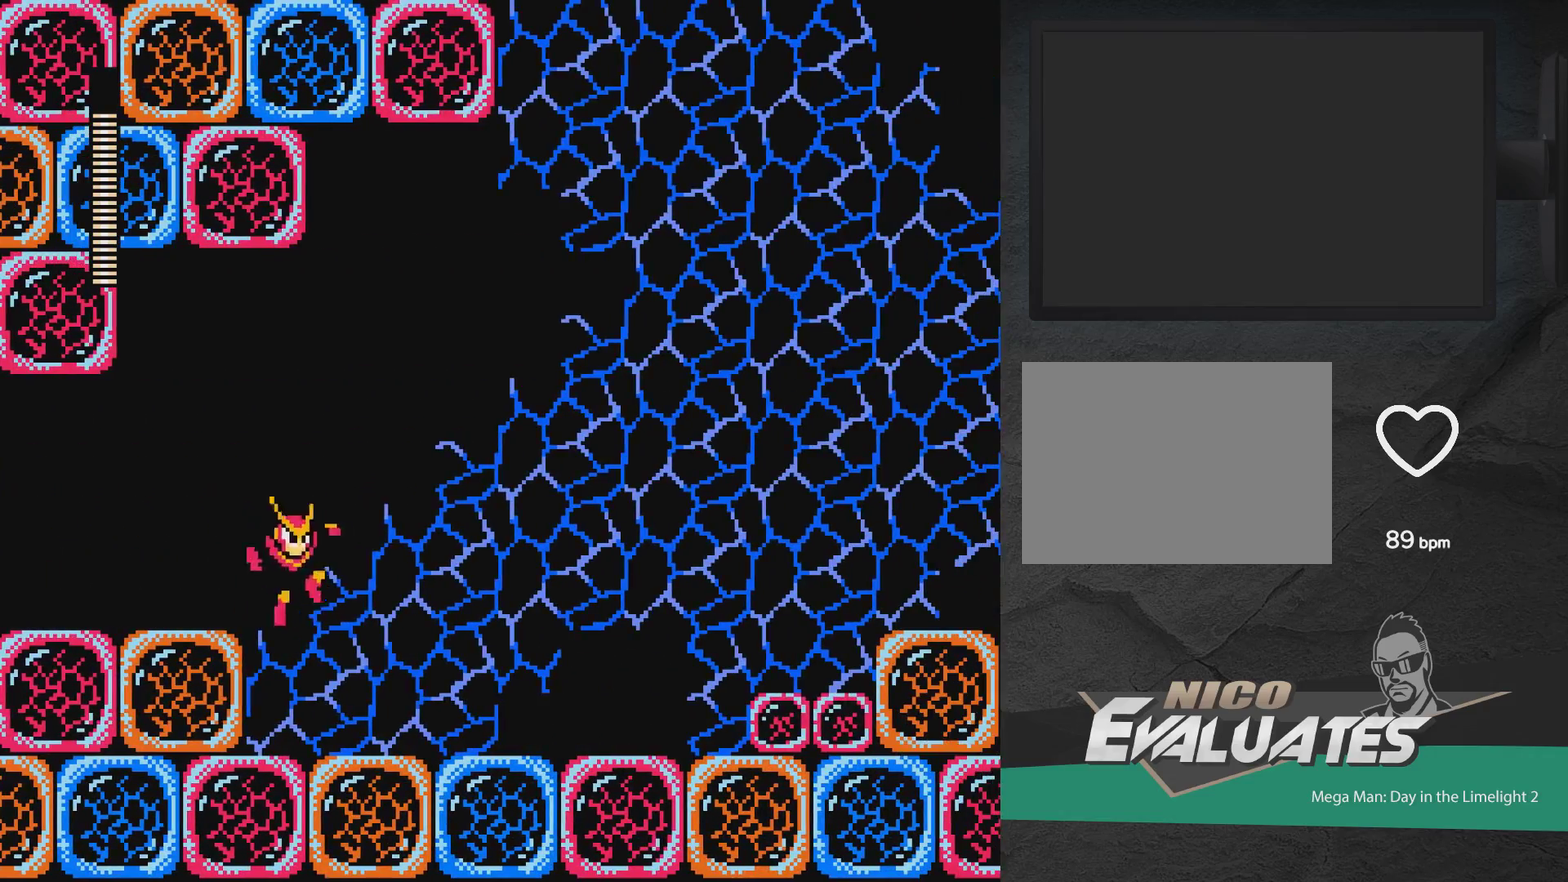
{"dt_ms": 600, "buttons": ["A", "DPAD_RIGHT"], "events": [[583, "A", "down"]]}
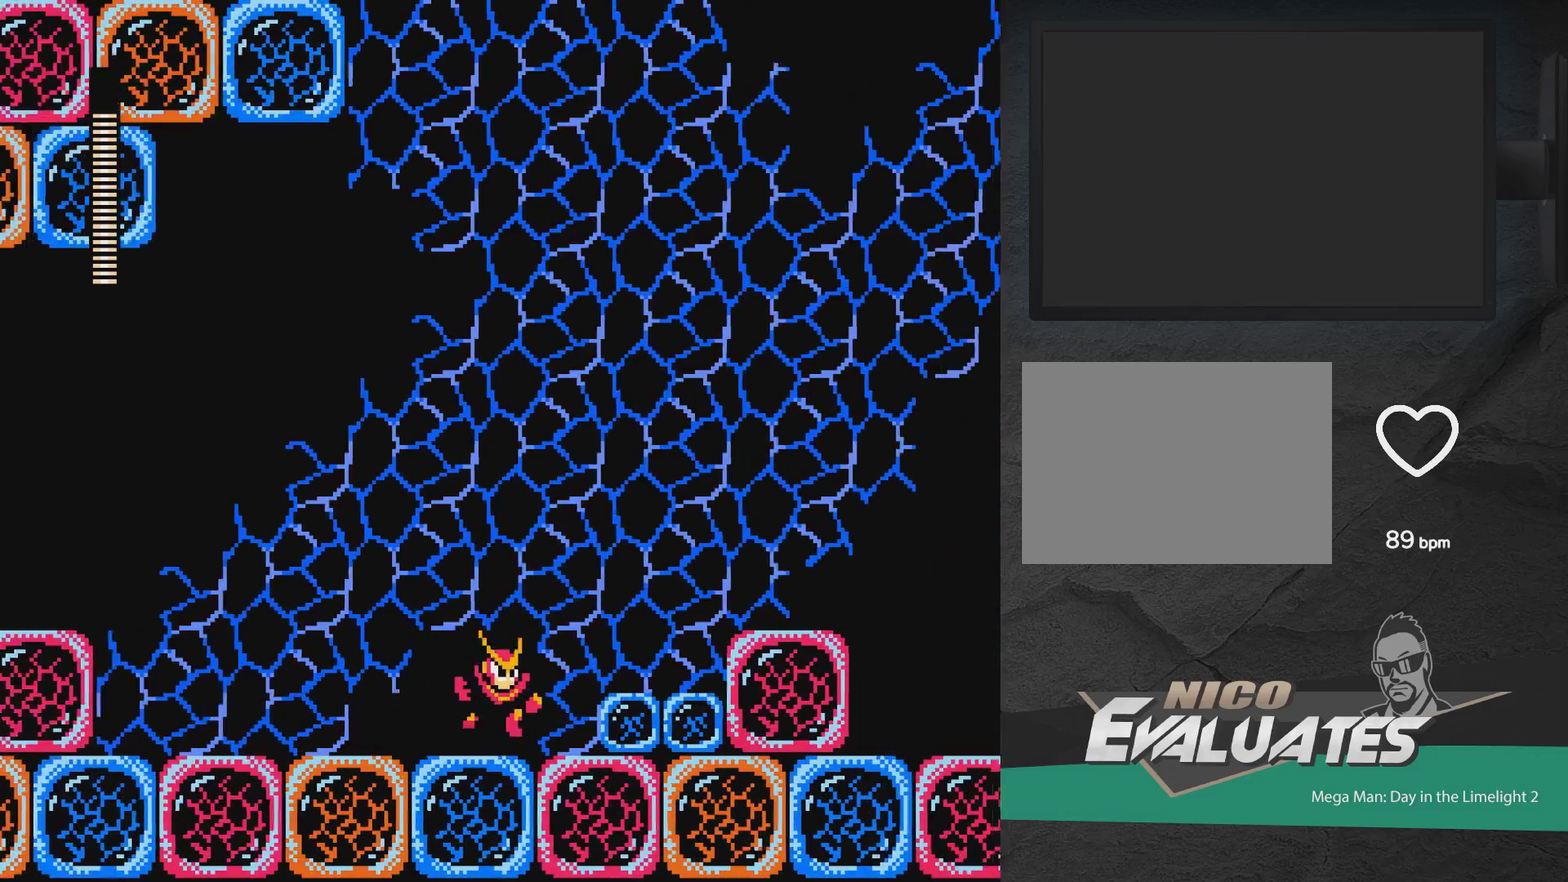
{"dt_ms": 400, "buttons": ["DPAD_RIGHT"], "events": [[300, "A", "up"]]}
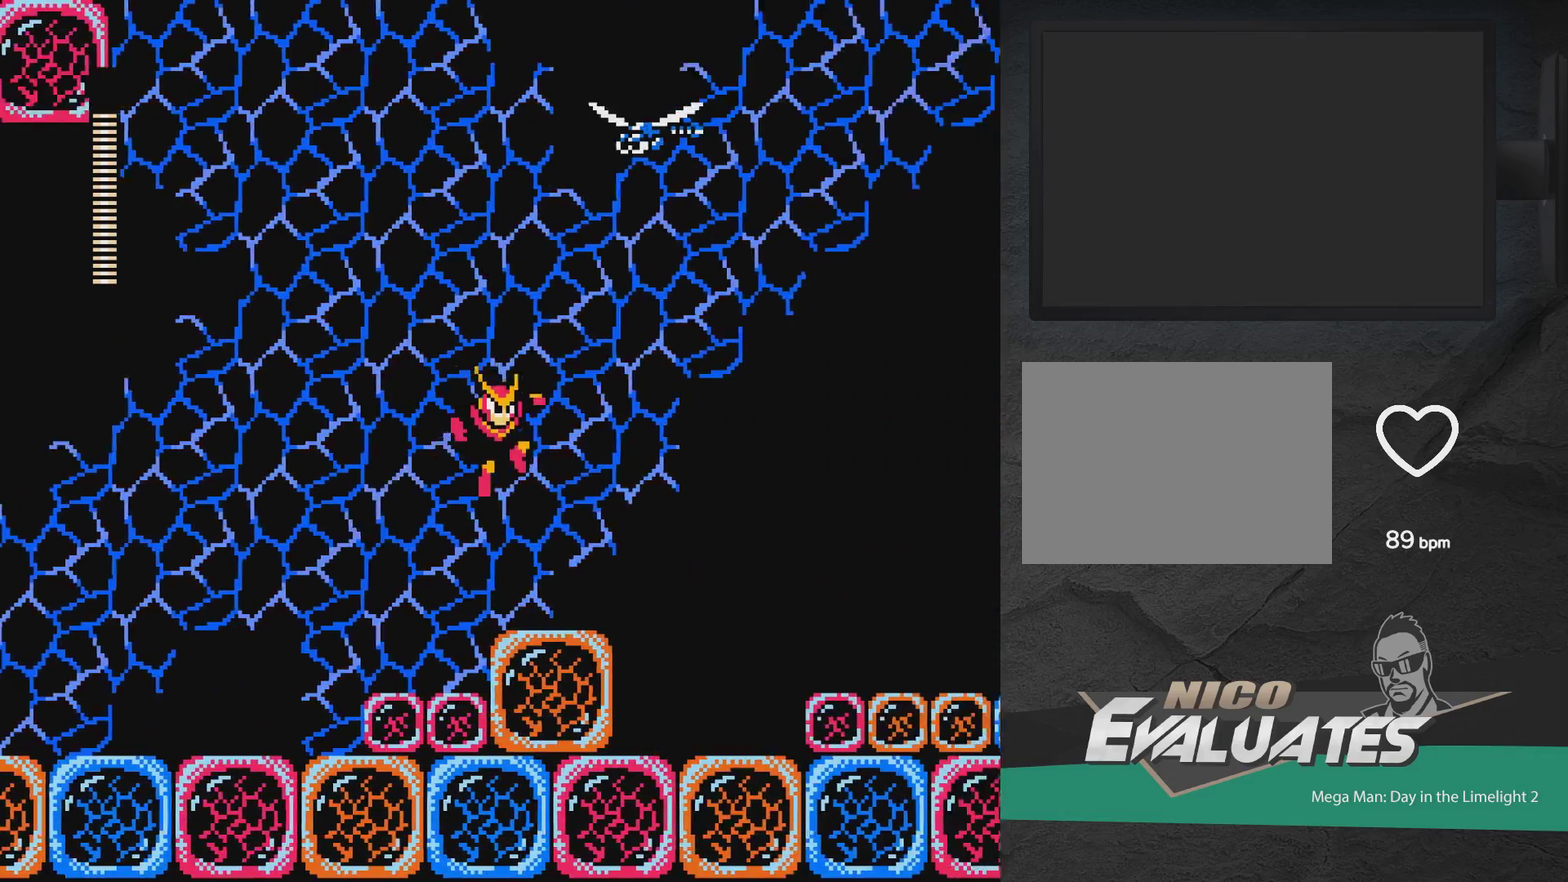
{"dt_ms": 500, "buttons": ["DPAD_RIGHT"], "events": []}
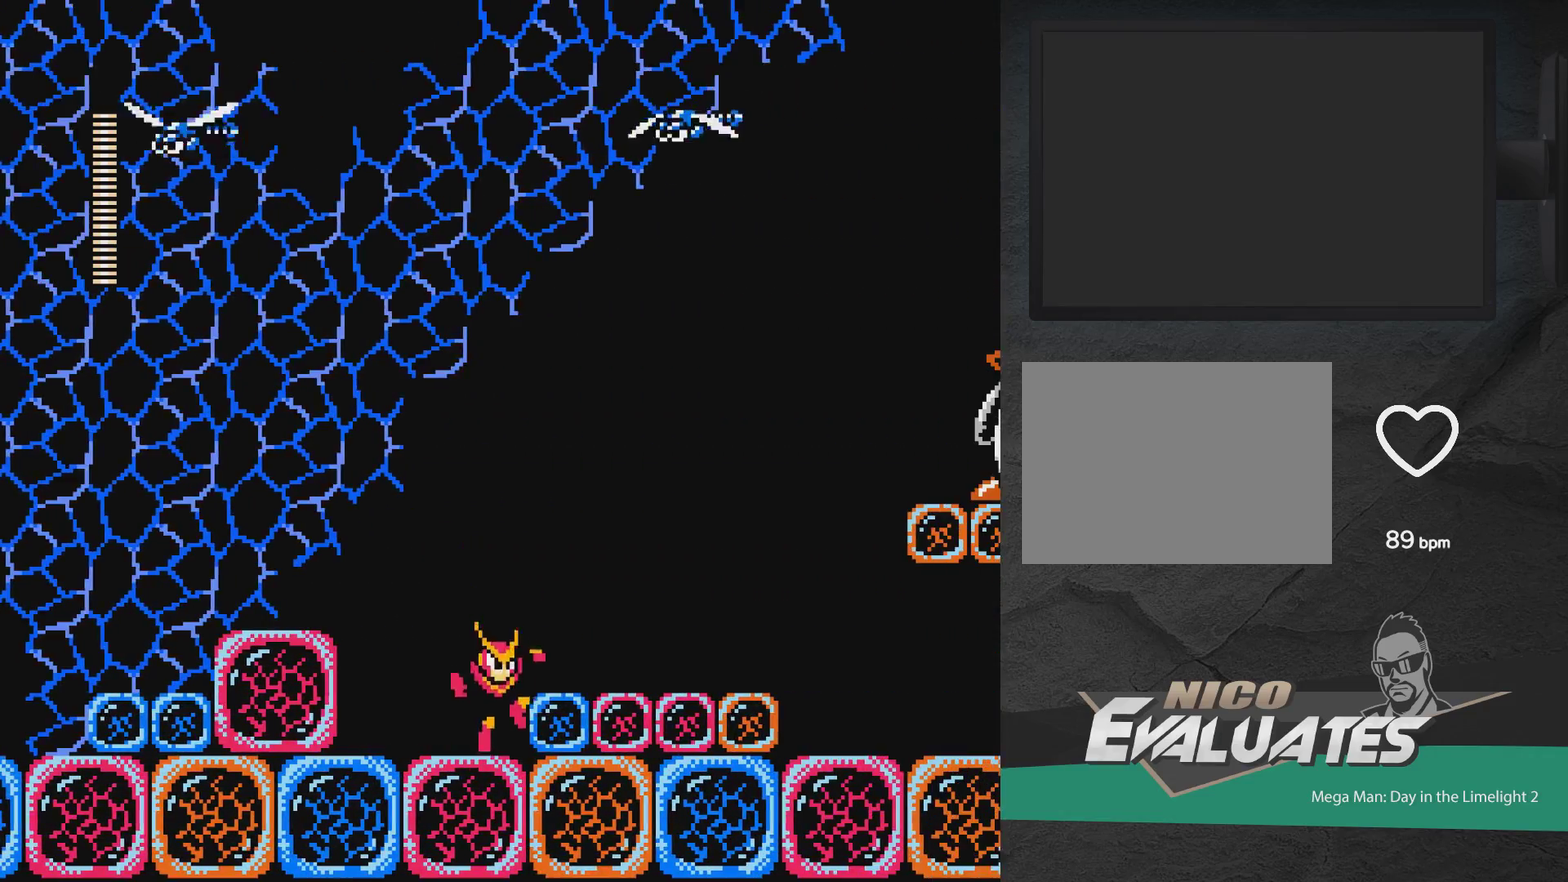
{"dt_ms": 500, "buttons": ["DPAD_RIGHT"], "events": [[50, "A", "down"], [183, "A", "up"]]}
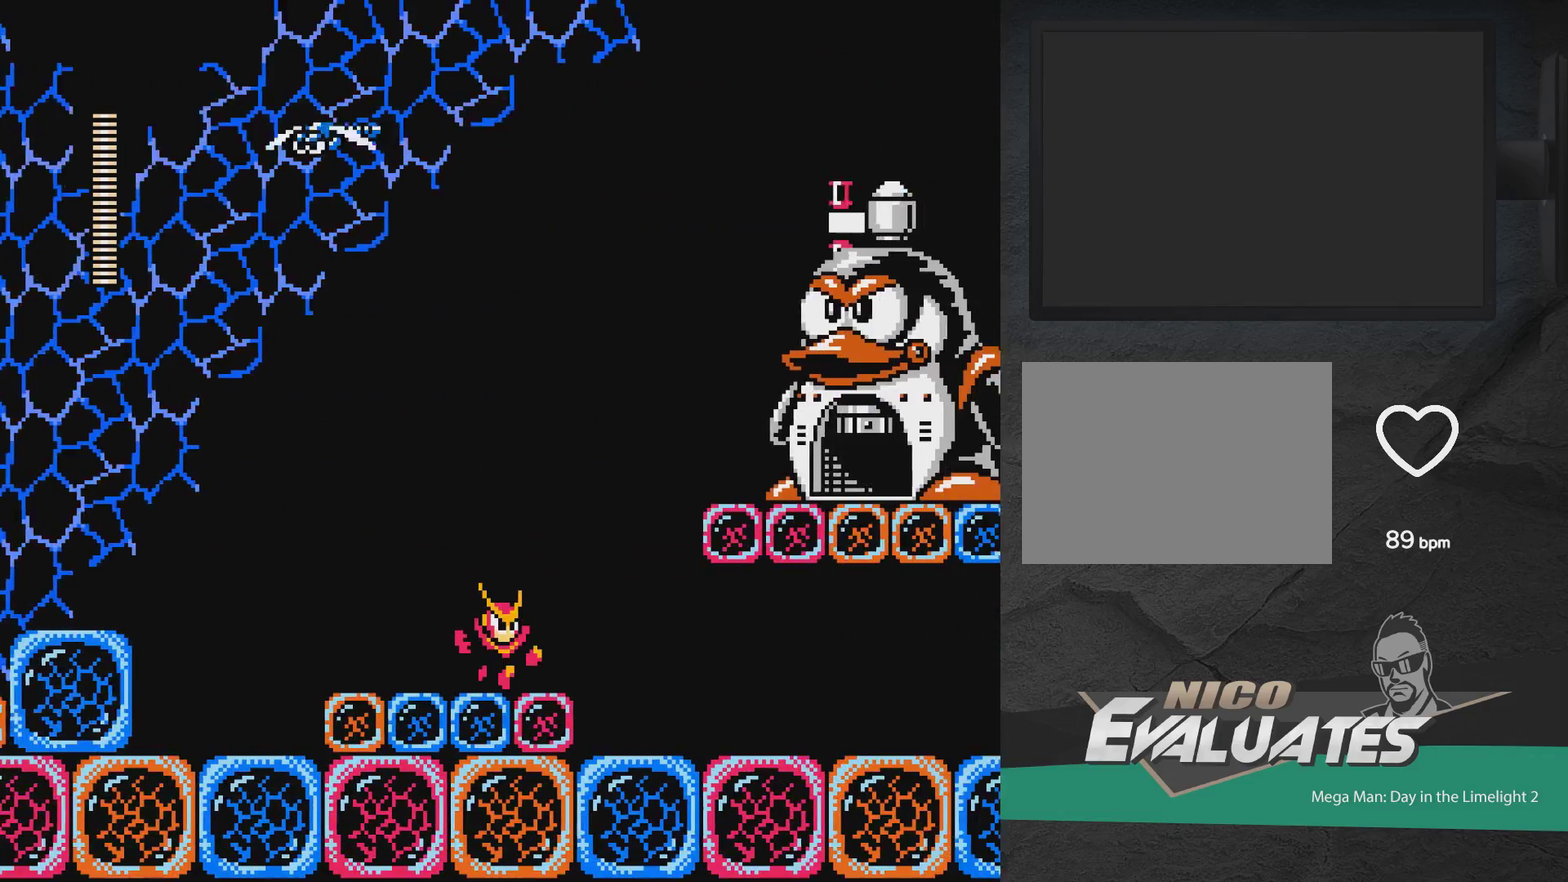
{"dt_ms": 500, "buttons": ["DPAD_RIGHT"], "events": []}
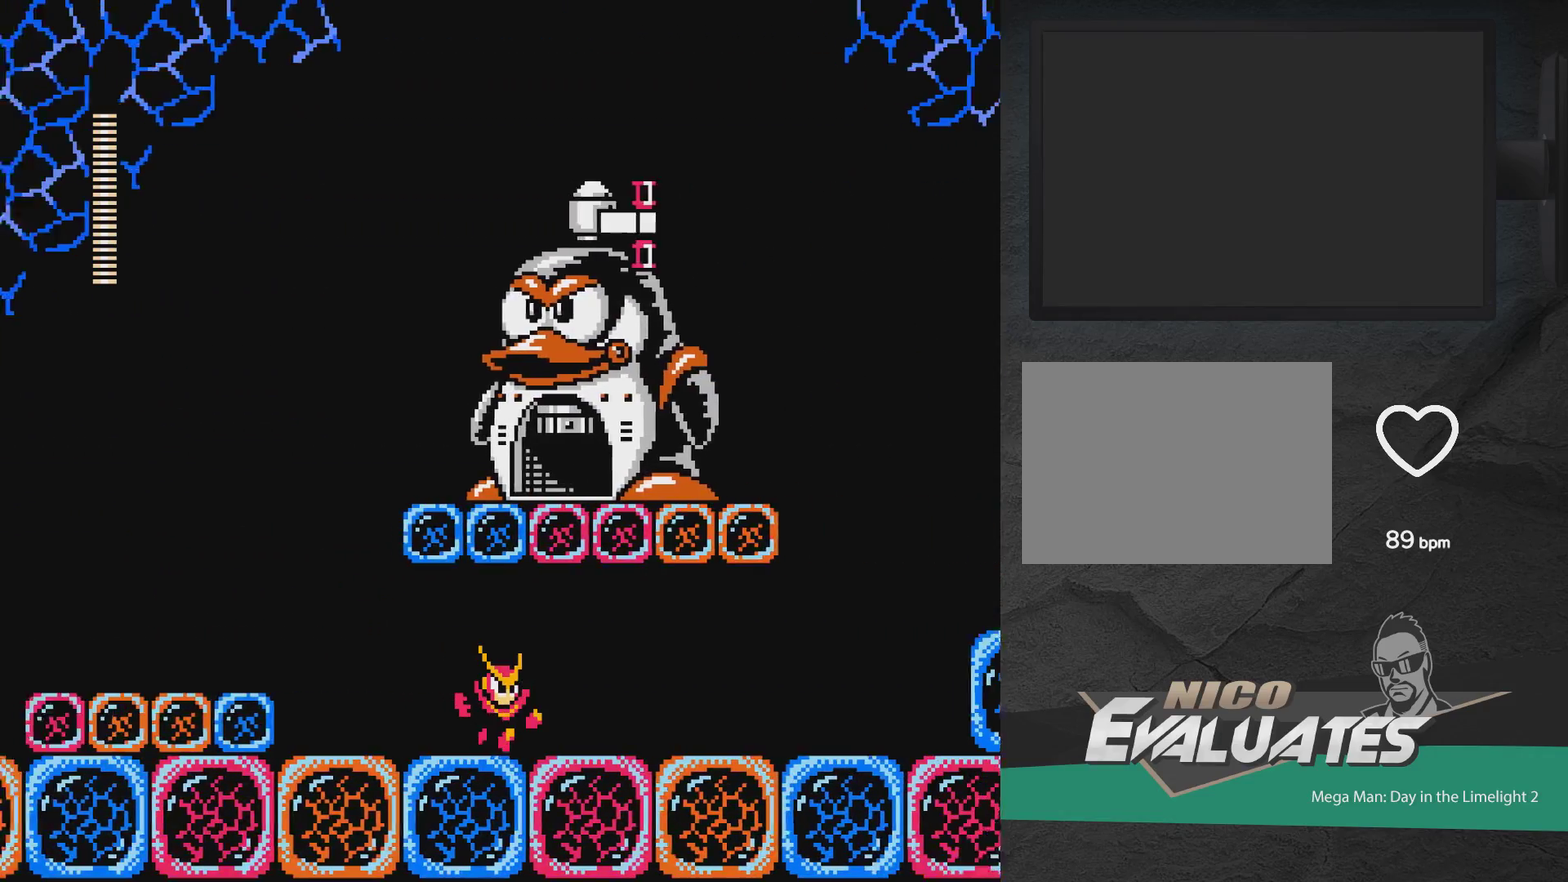
{"dt_ms": 600, "buttons": ["A", "DPAD_RIGHT"], "events": [[533, "A", "down"]]}
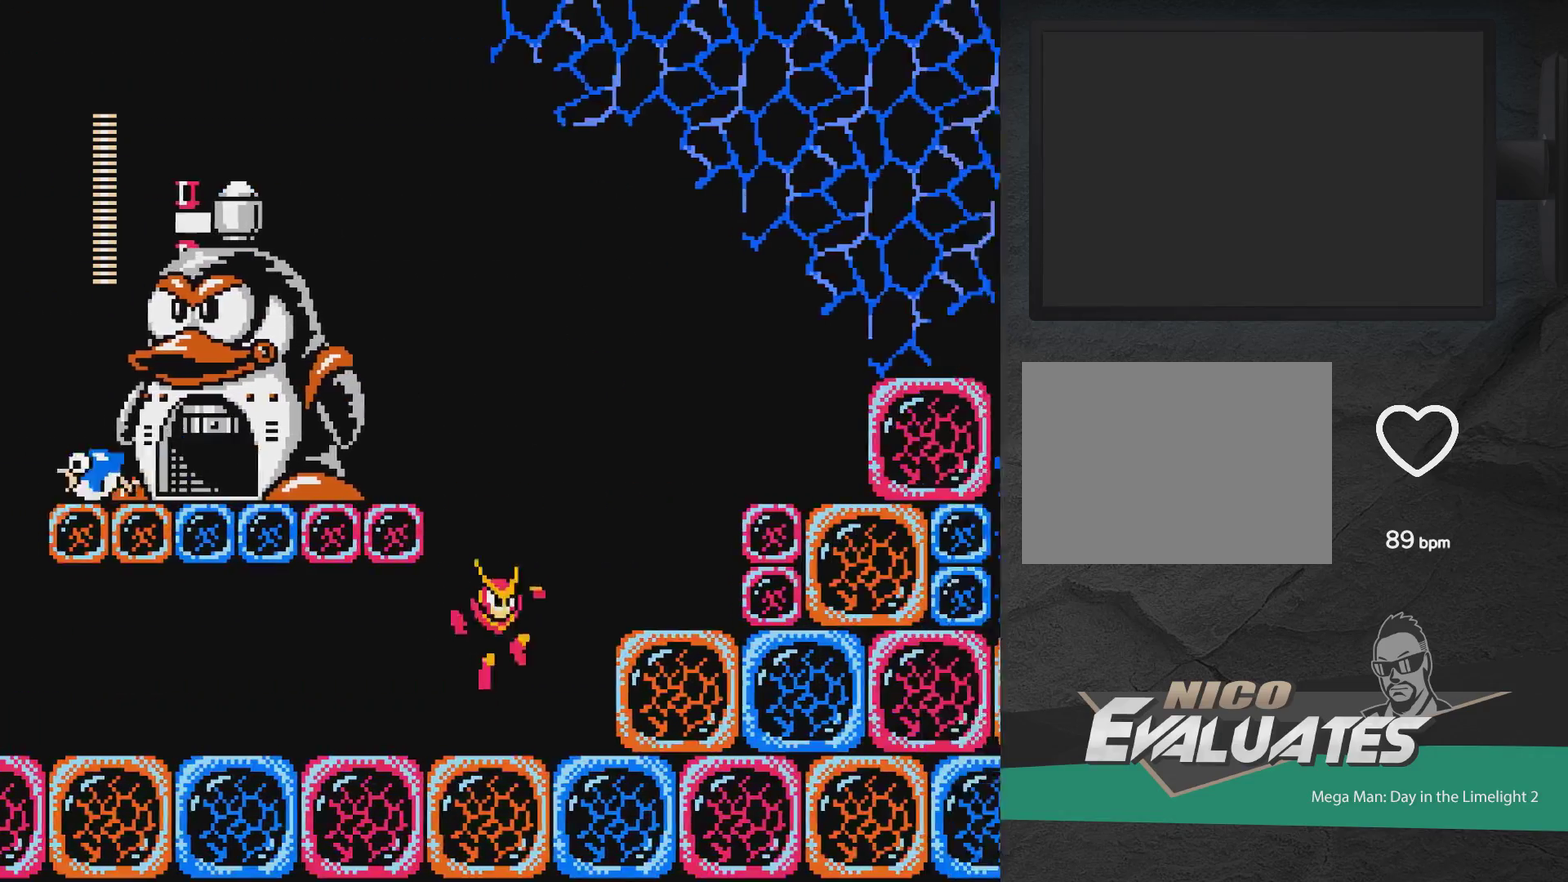
{"dt_ms": 400, "buttons": ["A", "DPAD_RIGHT"], "events": [[117, "A", "up"], [333, "A", "down"]]}
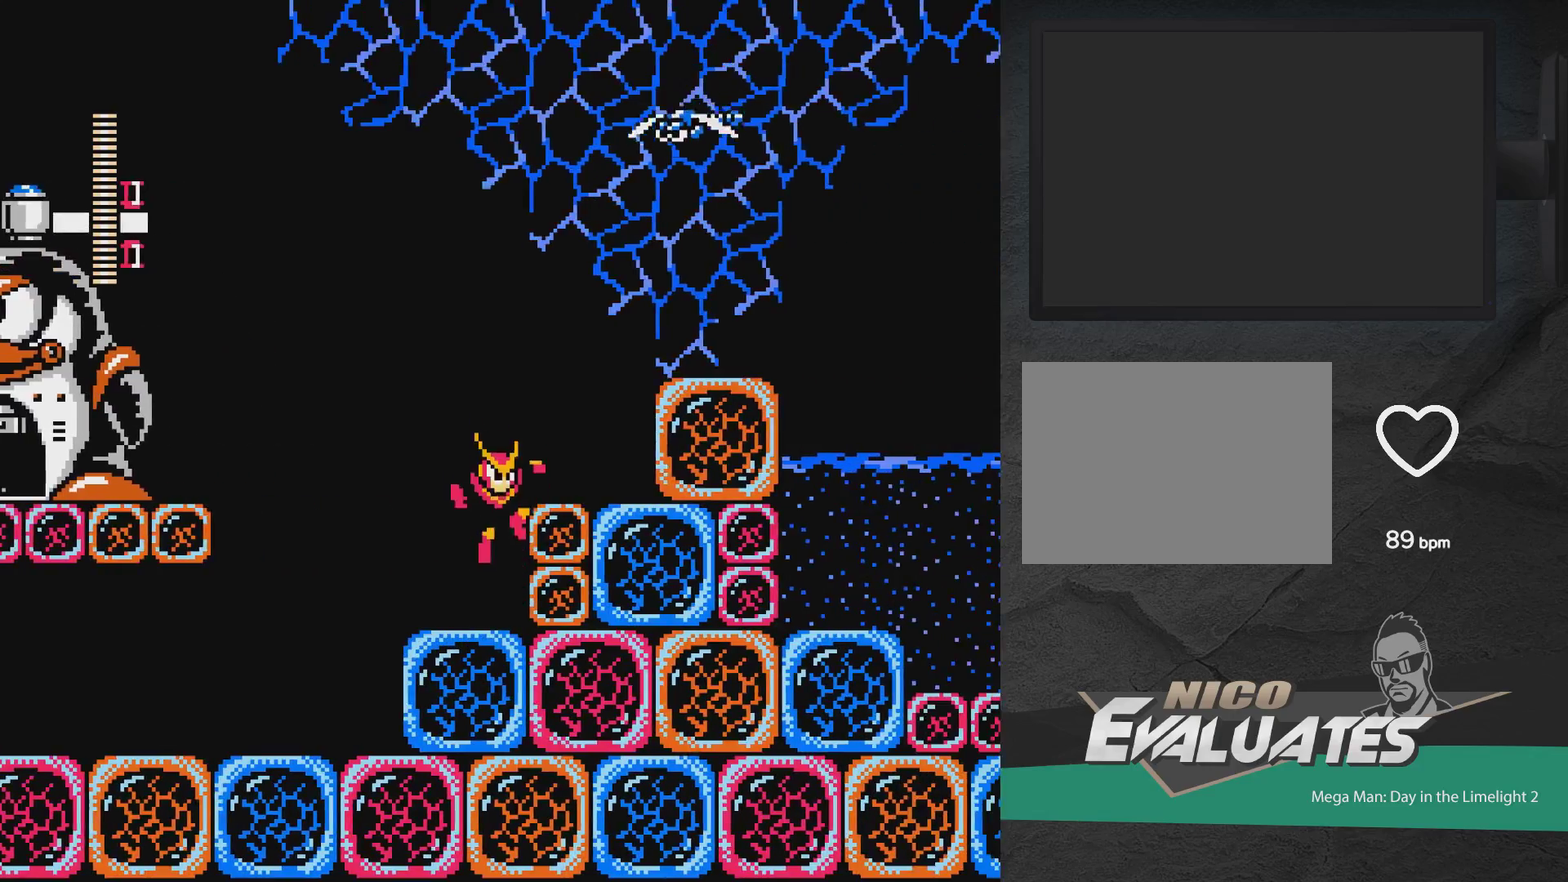
{"dt_ms": 400, "buttons": ["A", "DPAD_RIGHT"], "events": [[83, "A", "up"], [317, "A", "down"]]}
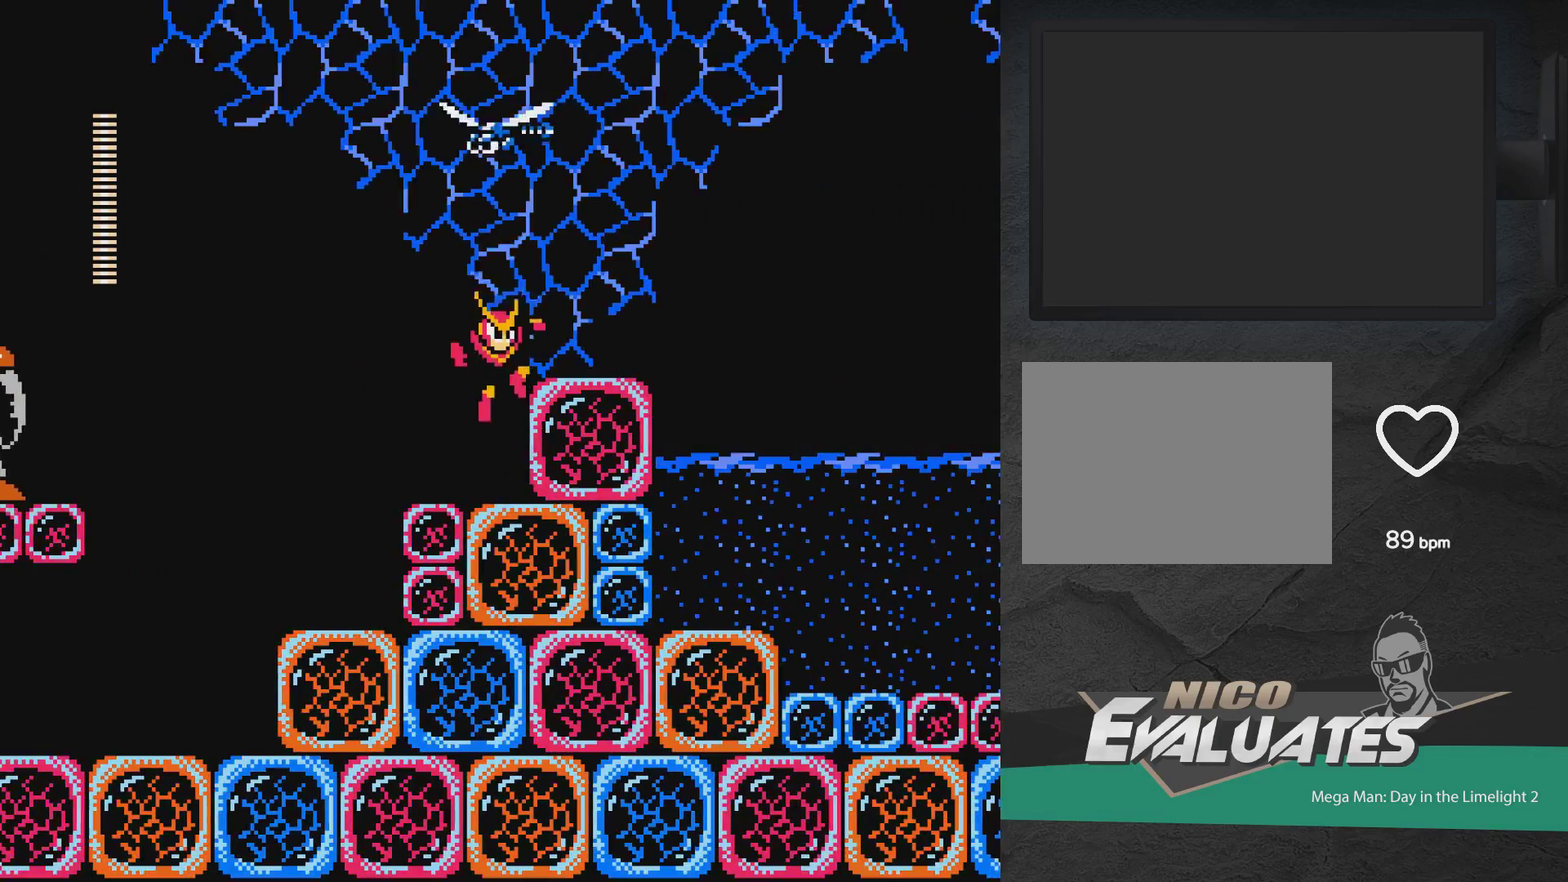
{"dt_ms": 500, "buttons": [], "events": [[83, "A", "up"], [283, "A", "down"], [367, "DPAD_RIGHT", "up"], [383, "X", "down"], [400, "DPAD_LEFT", "down"], [433, "A", "up"], [450, "X", "up"], [483, "DPAD_LEFT", "up"]]}
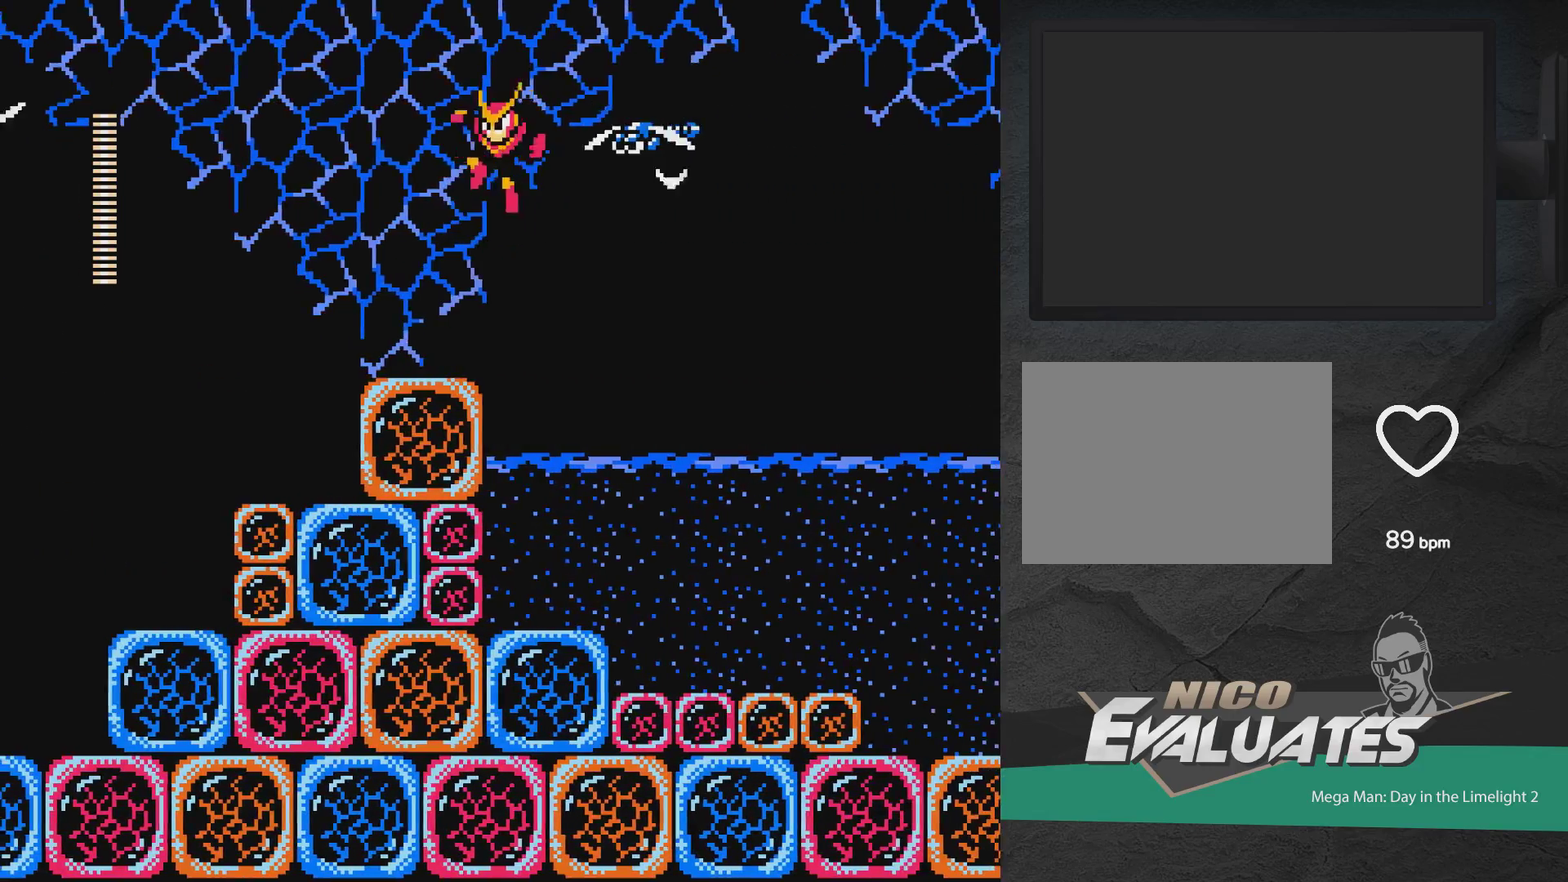
{"dt_ms": 600, "buttons": ["DPAD_RIGHT"], "events": [[17, "X", "down"], [83, "X", "up"], [167, "DPAD_RIGHT", "down"], [267, "X", "down"], [317, "X", "up"]]}
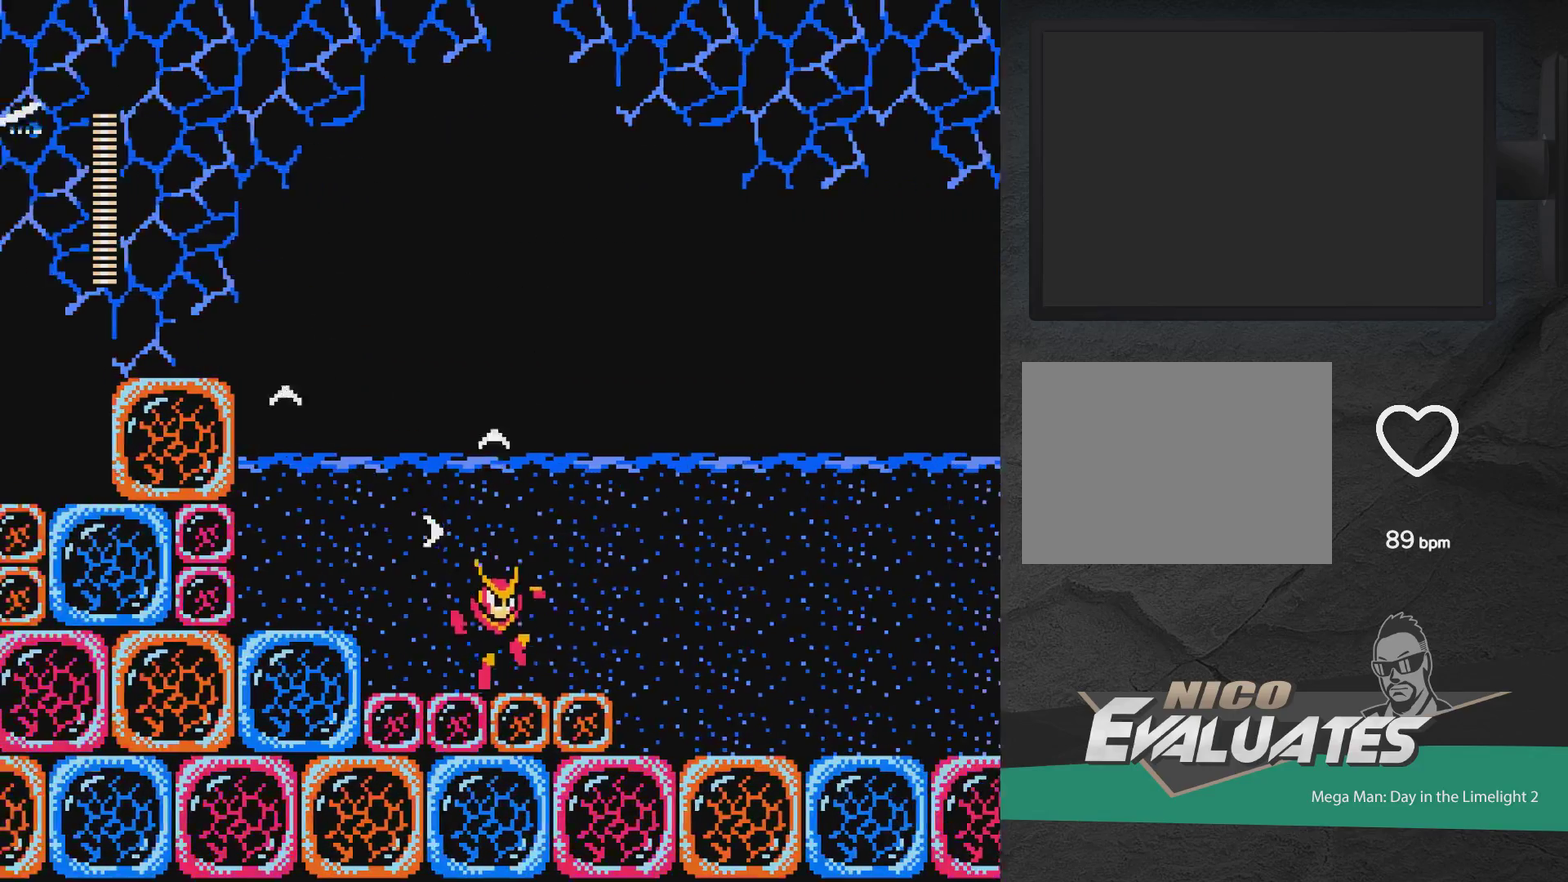
{"dt_ms": 700, "buttons": ["A", "DPAD_RIGHT"], "events": [[650, "A", "down"]]}
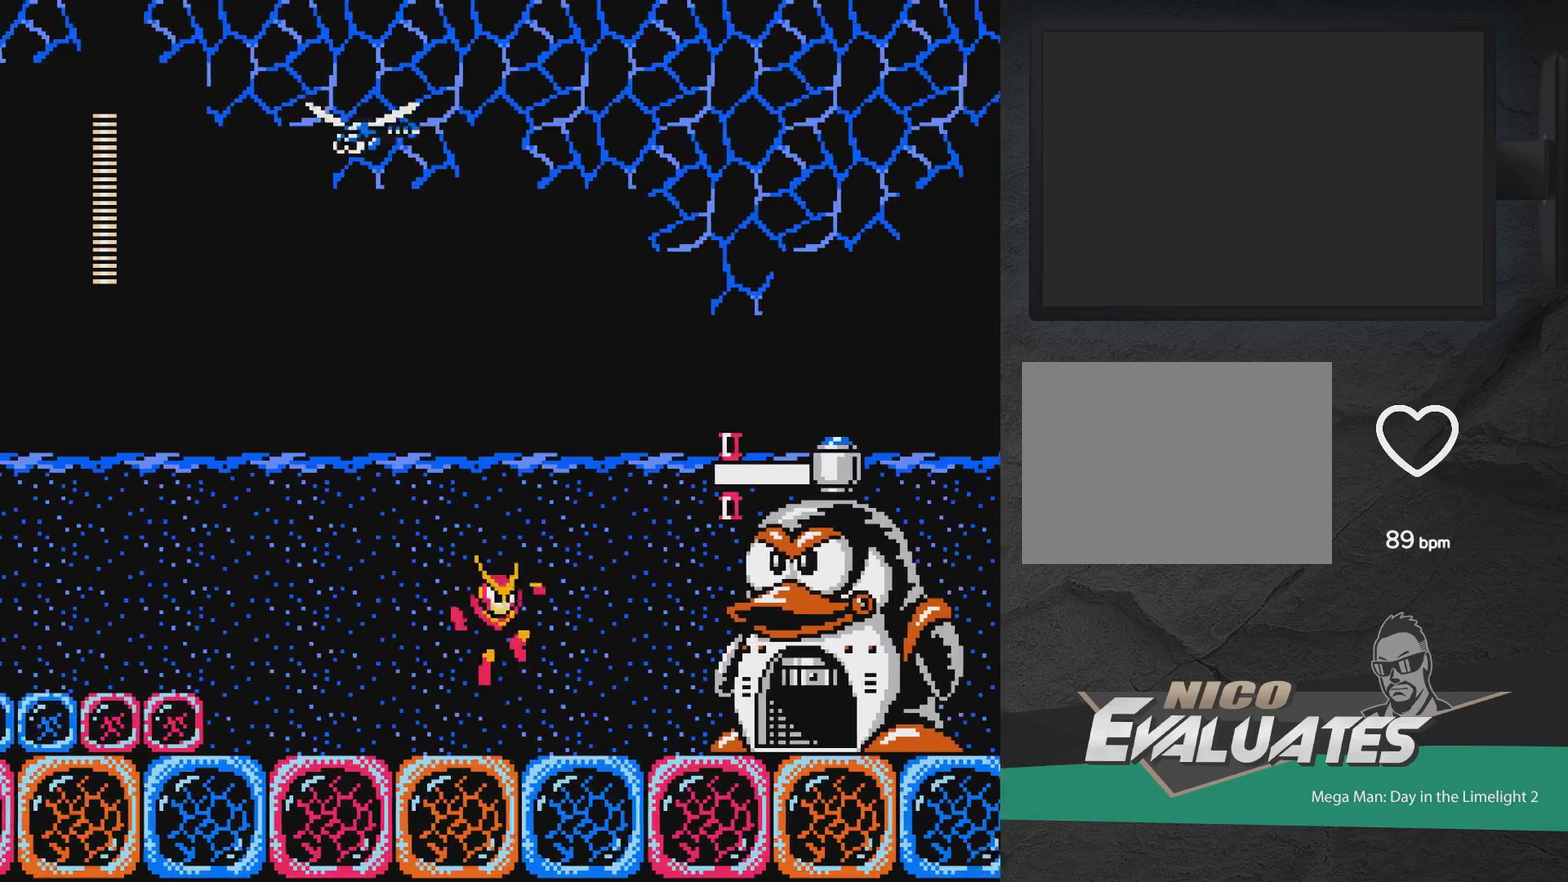
{"dt_ms": 400, "buttons": ["X"], "events": [[67, "X", "down"], [150, "A", "up"], [150, "X", "up"], [183, "DPAD_RIGHT", "up"], [217, "X", "down"], [283, "X", "up"], [333, "X", "down"]]}
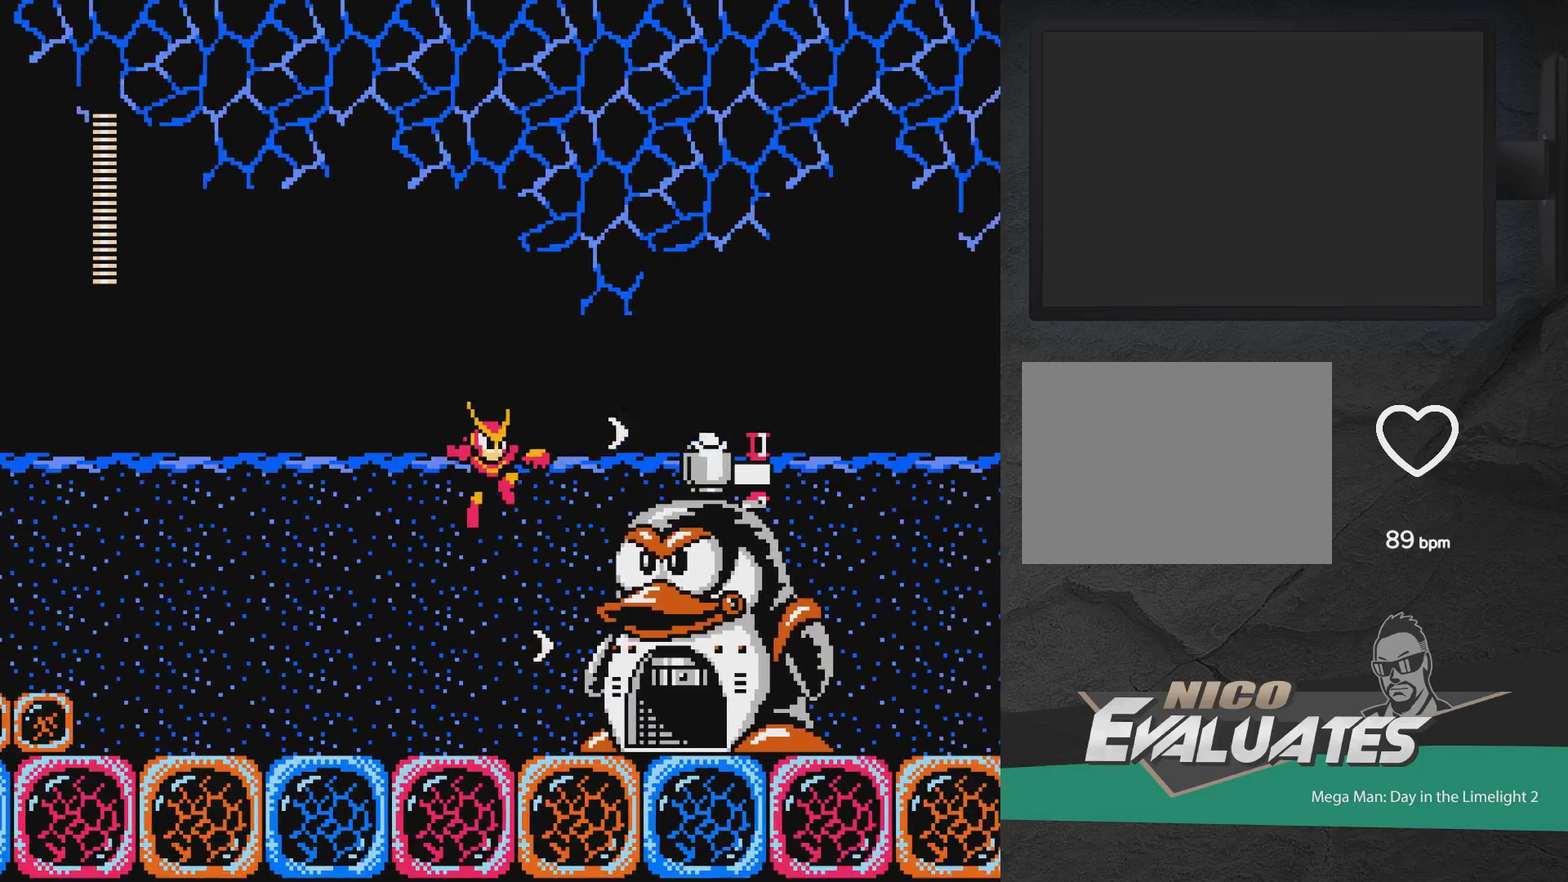
{"dt_ms": 600, "buttons": ["A", "DPAD_RIGHT"], "events": [[33, "DPAD_LEFT", "down"], [133, "X", "up"], [467, "DPAD_LEFT", "up"], [567, "A", "down"], [567, "DPAD_RIGHT", "down"]]}
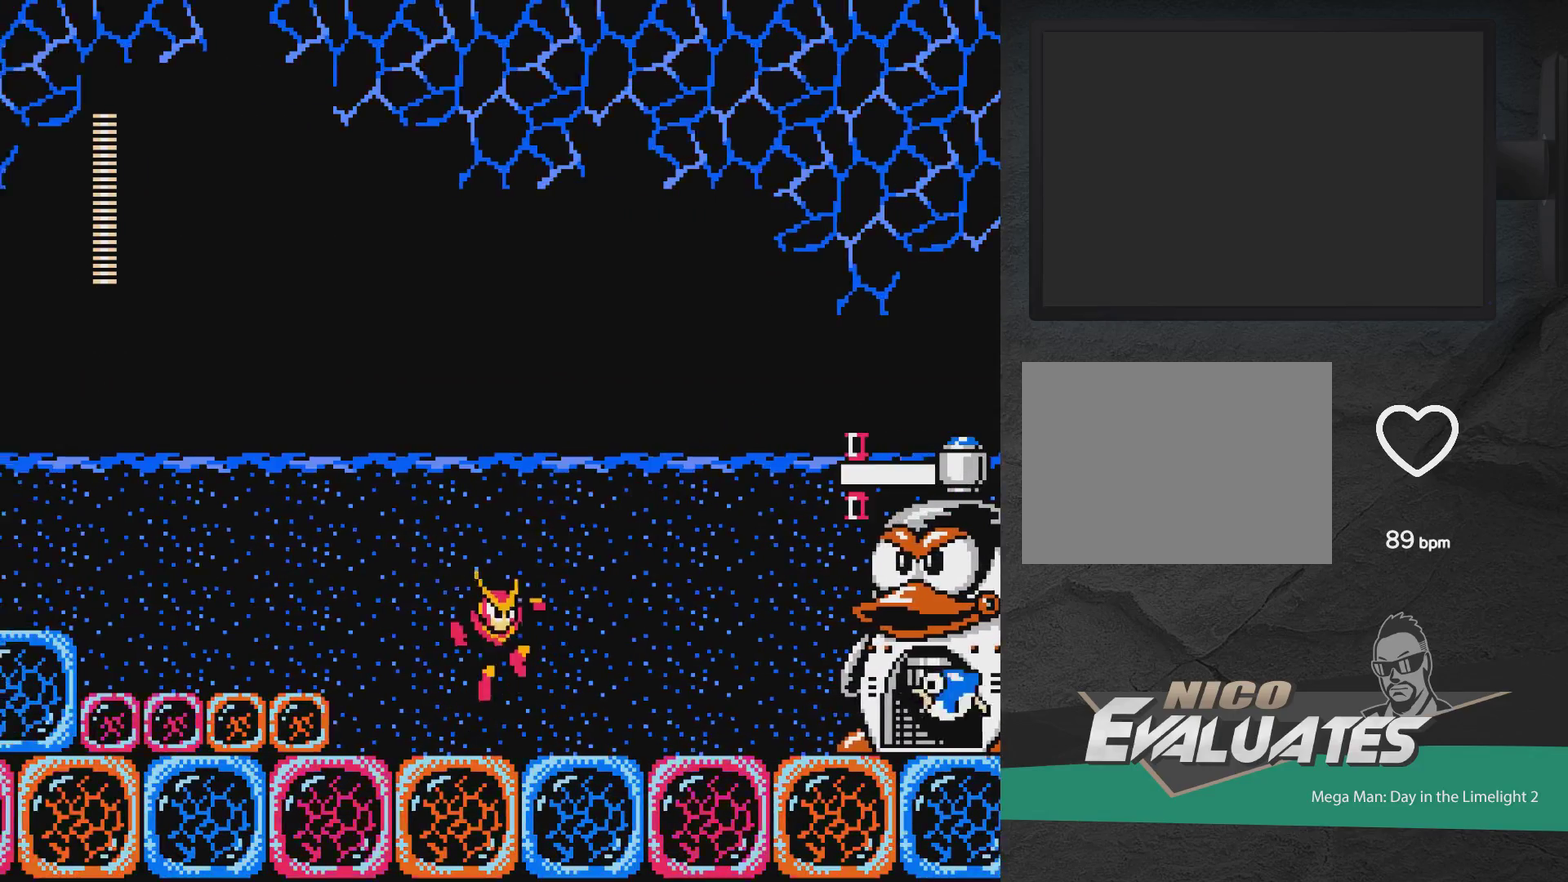
{"dt_ms": 300, "buttons": ["X", "DPAD_RIGHT"], "events": [[150, "X", "down"], [200, "A", "up"], [233, "X", "up"], [283, "X", "down"]]}
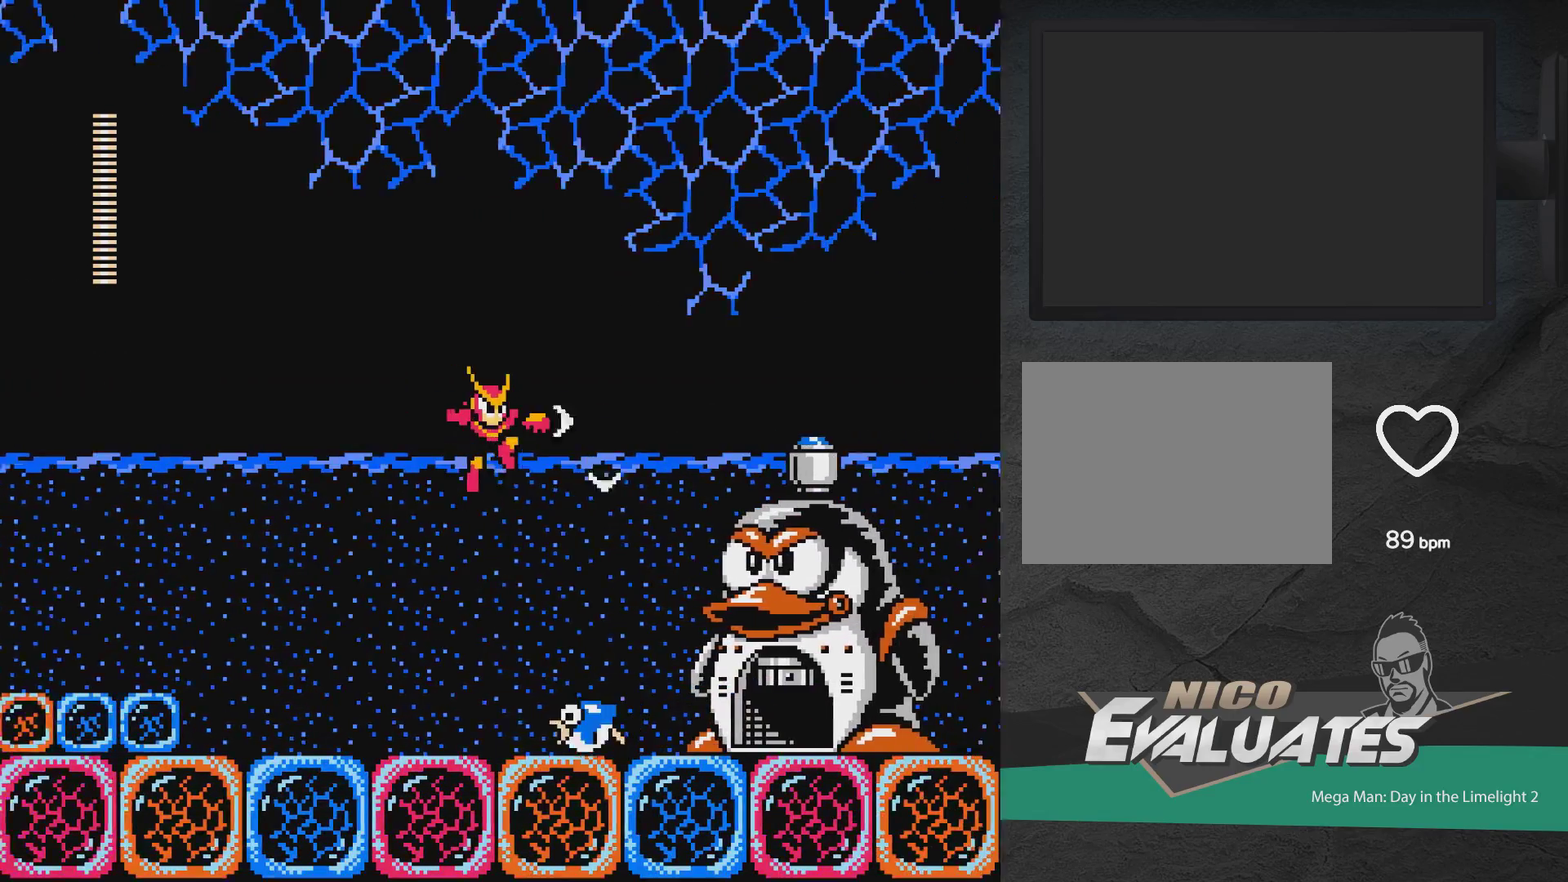
{"dt_ms": 500, "buttons": ["X"], "events": [[33, "X", "up"], [117, "X", "down"], [167, "X", "up"], [200, "DPAD_RIGHT", "up"], [233, "X", "down"], [283, "X", "up"], [350, "X", "down"], [400, "X", "up"], [450, "X", "down"]]}
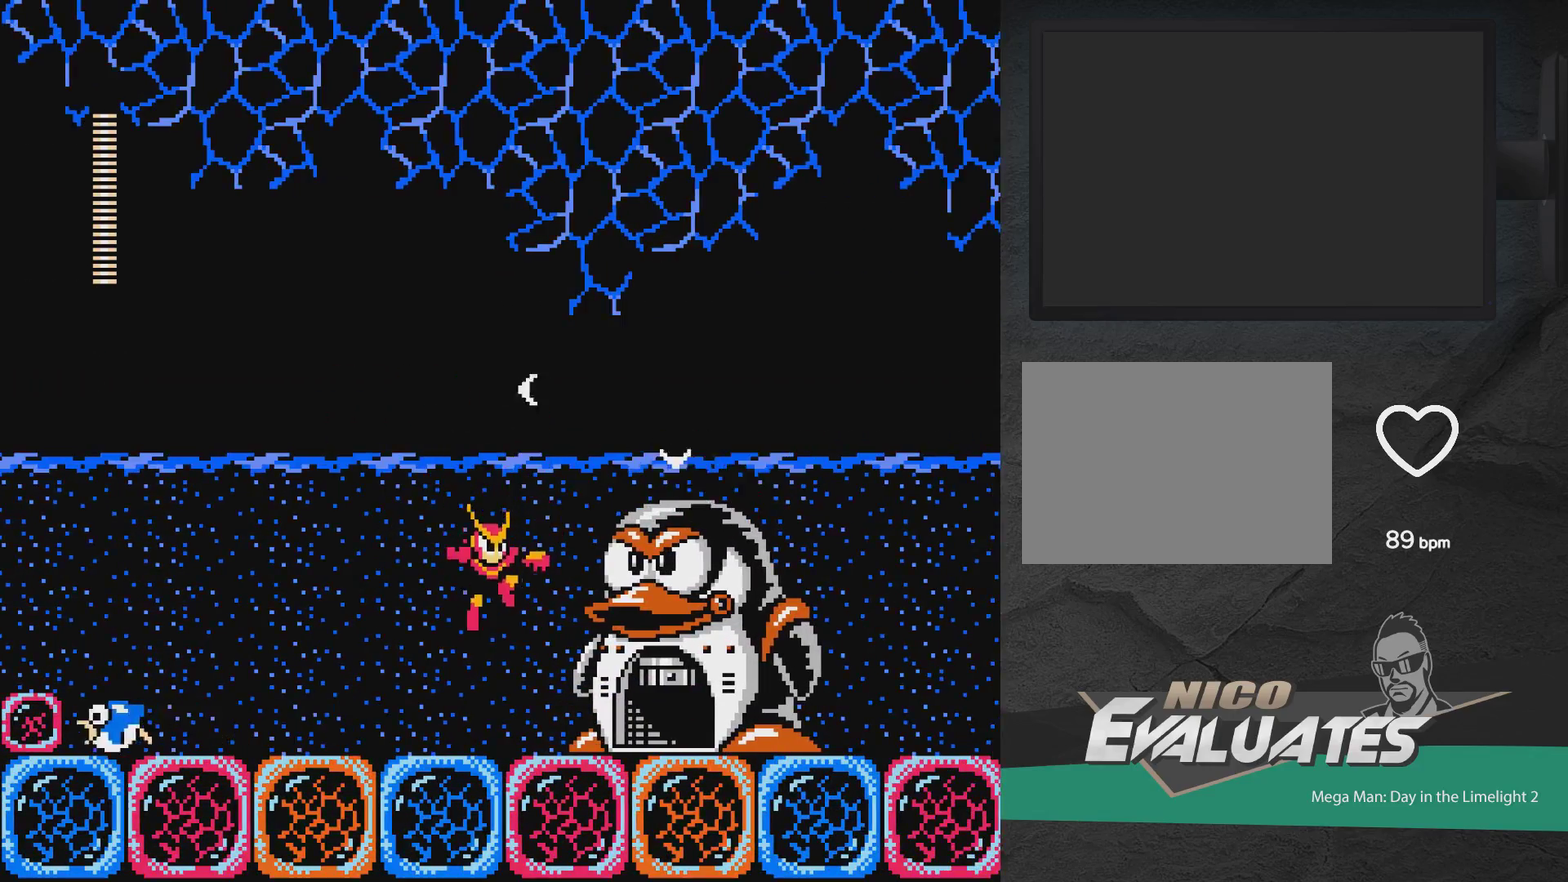
{"dt_ms": 500, "buttons": ["A", "X", "DPAD_RIGHT"], "events": [[17, "X", "up"], [50, "DPAD_LEFT", "down"], [67, "X", "down"], [150, "X", "up"], [333, "A", "down"], [367, "DPAD_LEFT", "up"], [433, "DPAD_RIGHT", "down"], [500, "X", "down"]]}
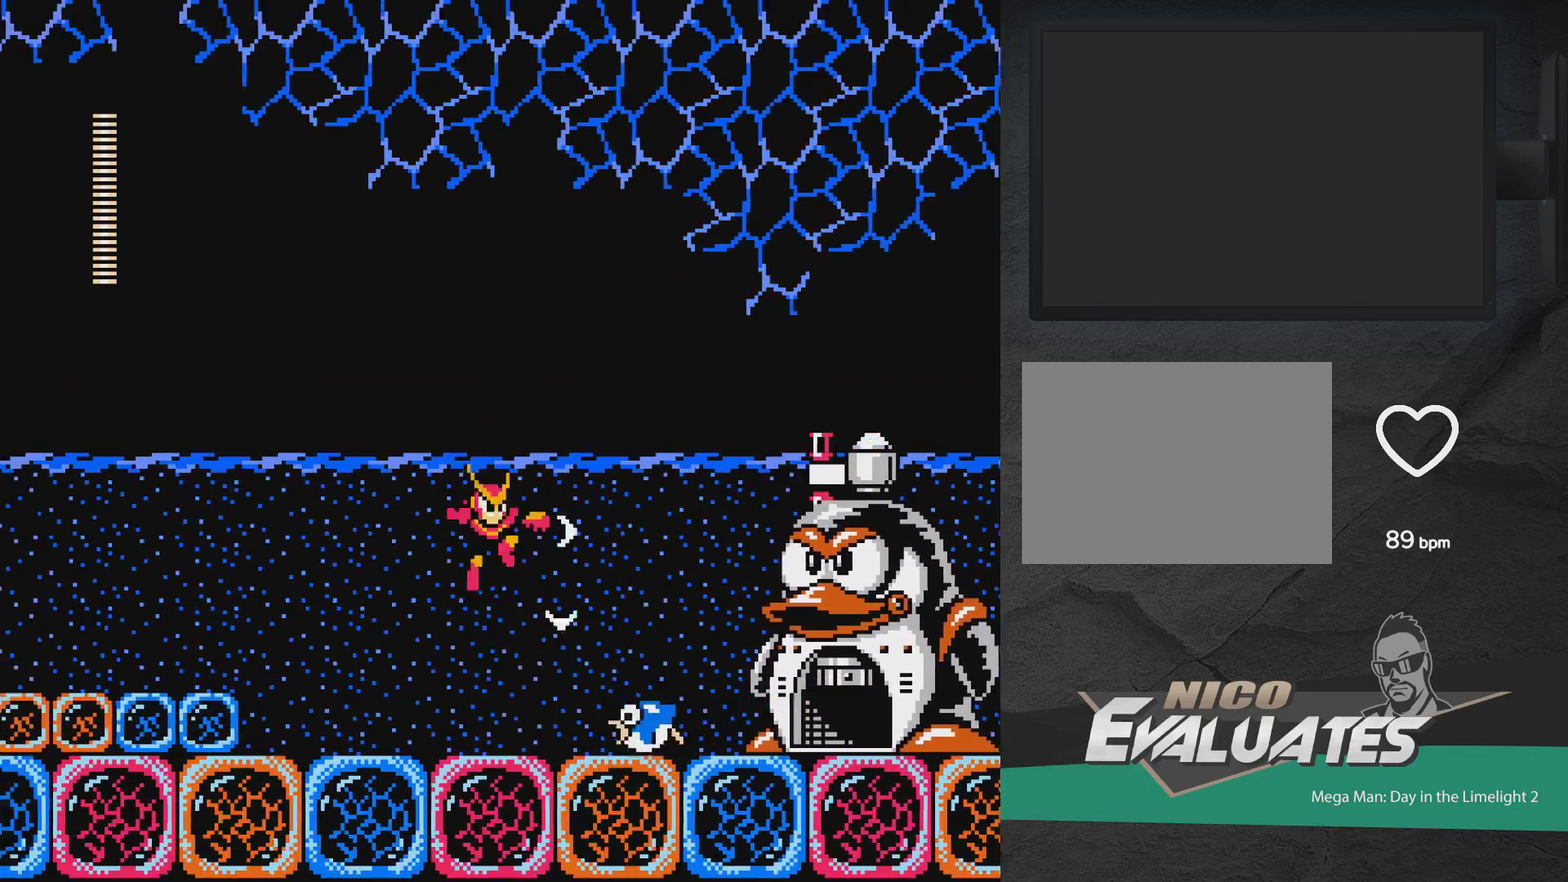
{"dt_ms": 600, "buttons": ["X", "DPAD_LEFT"], "events": [[50, "A", "up"], [83, "X", "up"], [283, "DPAD_RIGHT", "up"], [467, "X", "down"], [517, "X", "up"], [567, "DPAD_LEFT", "down"], [583, "X", "down"]]}
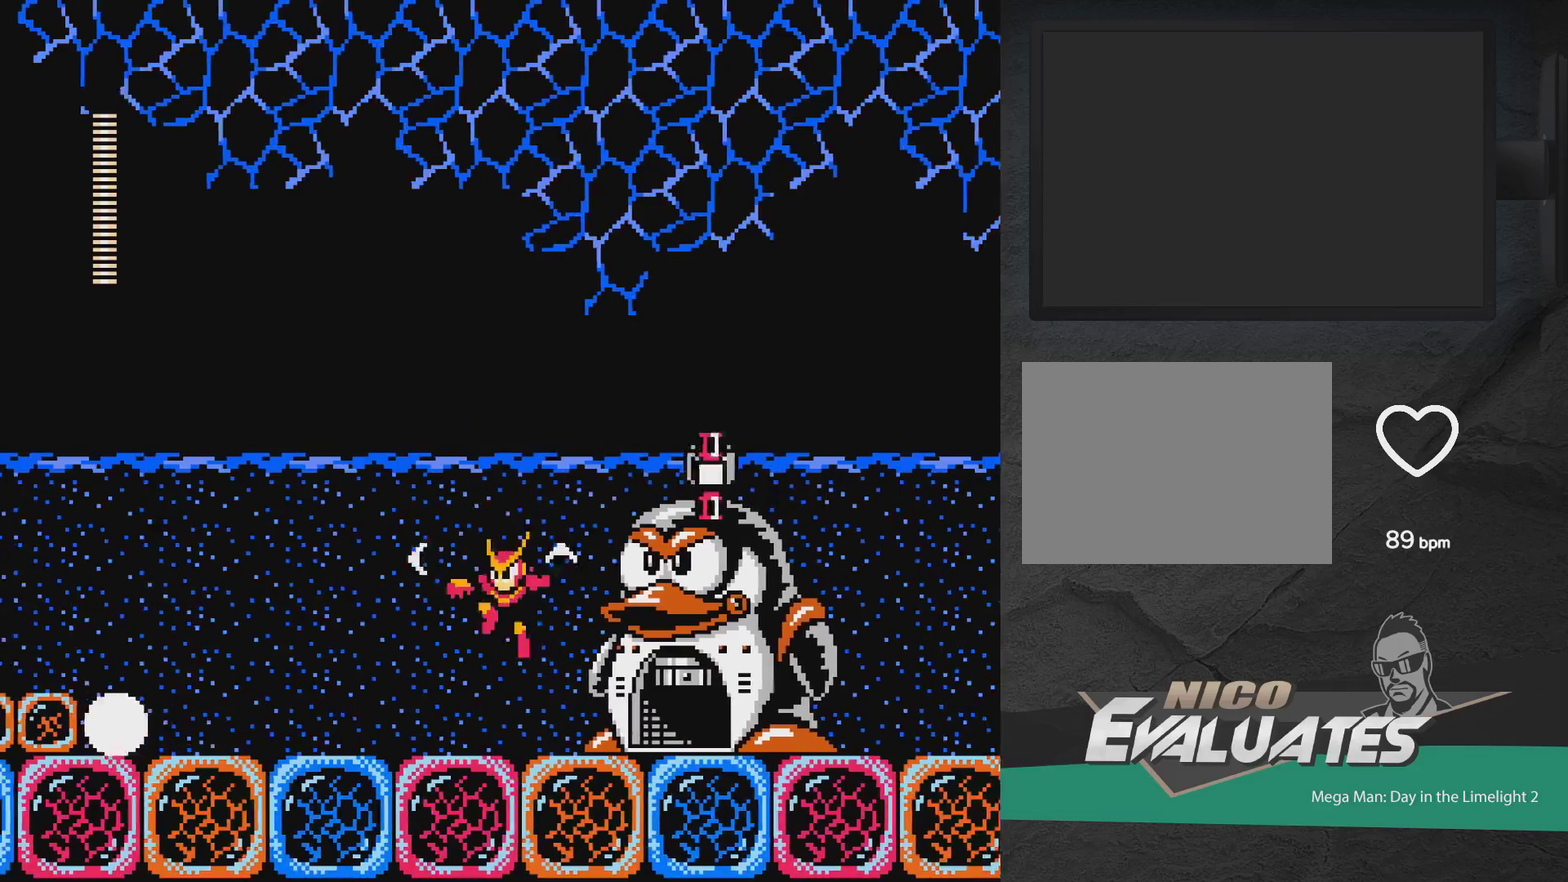
{"dt_ms": 500, "buttons": ["X", "DPAD_RIGHT"], "events": [[117, "X", "up"], [250, "DPAD_LEFT", "up"], [300, "A", "down"], [367, "DPAD_RIGHT", "down"], [433, "X", "down"], [500, "A", "up"]]}
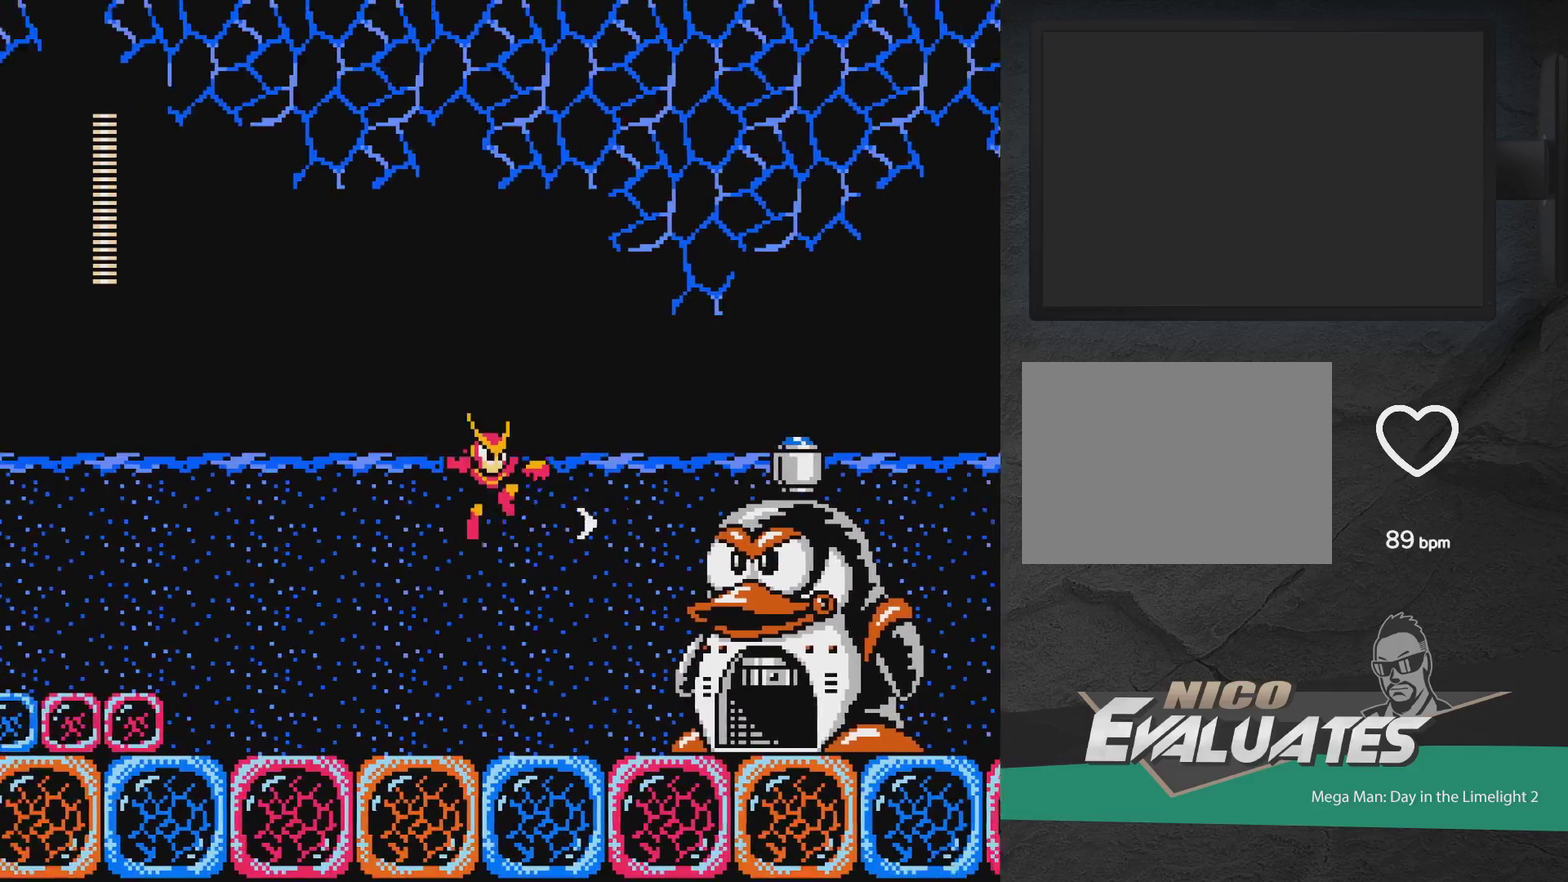
{"dt_ms": 400, "buttons": ["X"], "events": [[17, "X", "up"], [100, "X", "down"], [167, "X", "up"], [183, "DPAD_RIGHT", "up"], [217, "X", "down"], [283, "X", "up"], [350, "X", "down"]]}
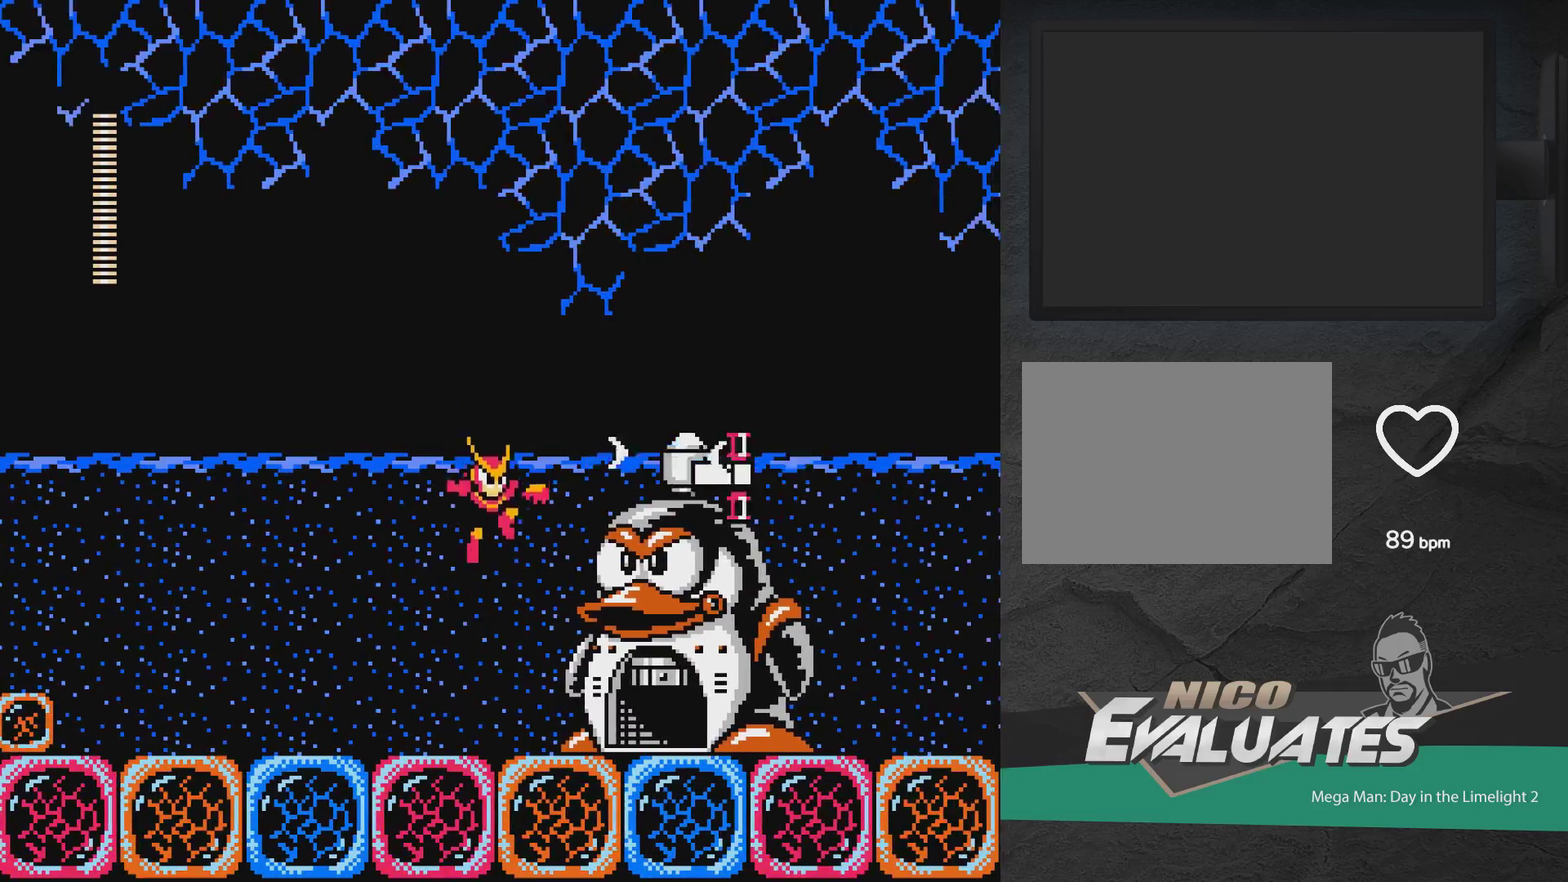
{"dt_ms": 300, "buttons": ["DPAD_LEFT"], "events": [[17, "X", "up"], [67, "DPAD_LEFT", "down"], [83, "X", "down"], [300, "X", "up"]]}
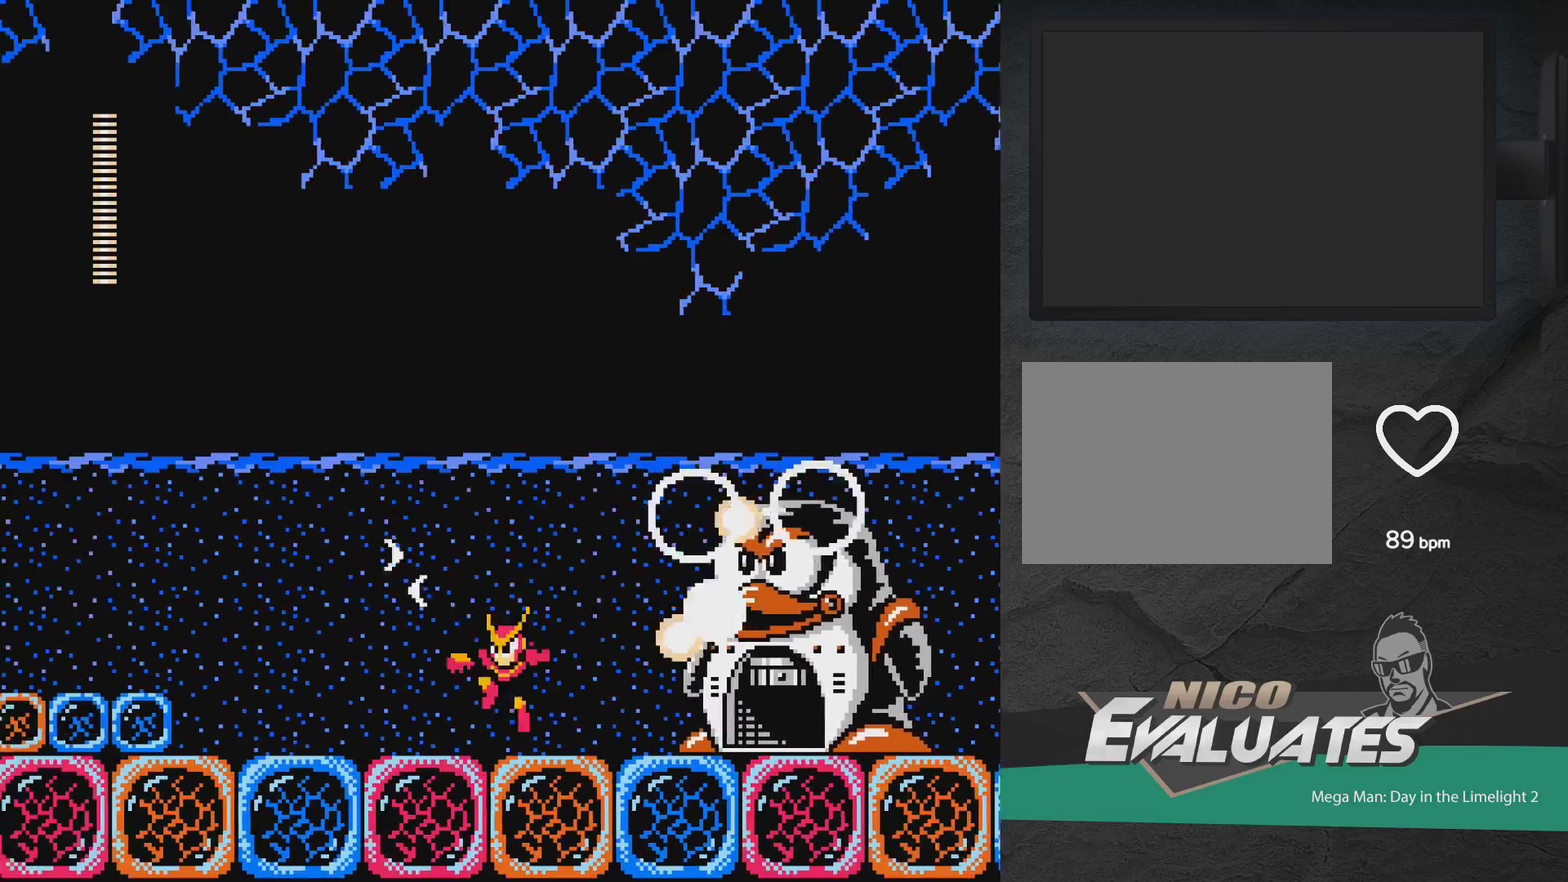
{"dt_ms": 400, "buttons": ["DPAD_RIGHT"], "events": [[100, "DPAD_LEFT", "up"], [133, "A", "down"], [217, "DPAD_RIGHT", "down"], [317, "X", "down"], [367, "A", "up"], [383, "X", "up"]]}
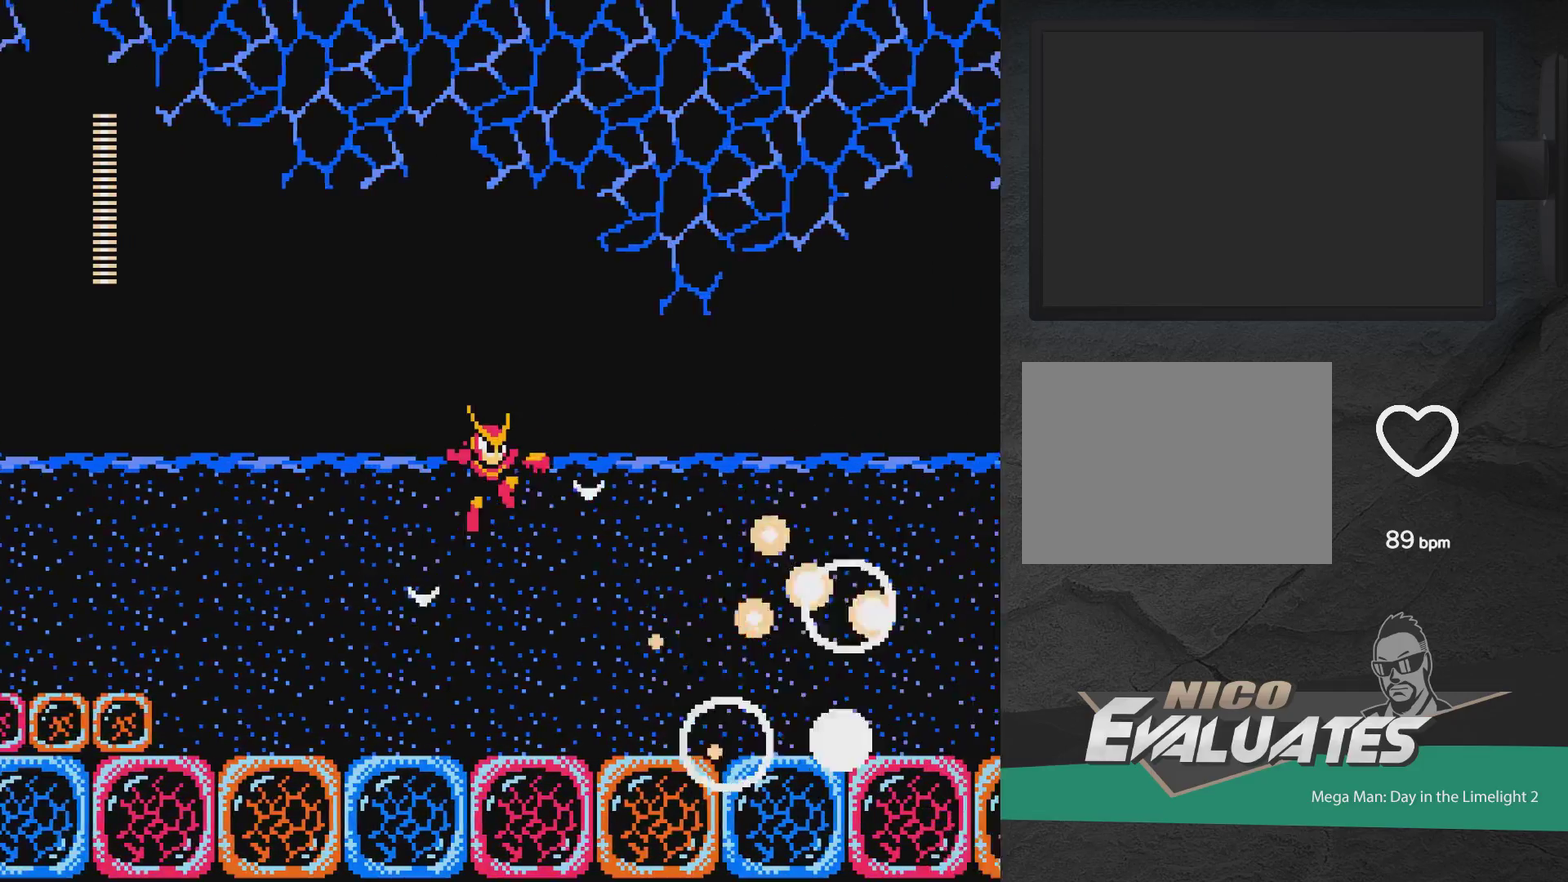
{"dt_ms": 300, "buttons": ["DPAD_RIGHT"], "events": []}
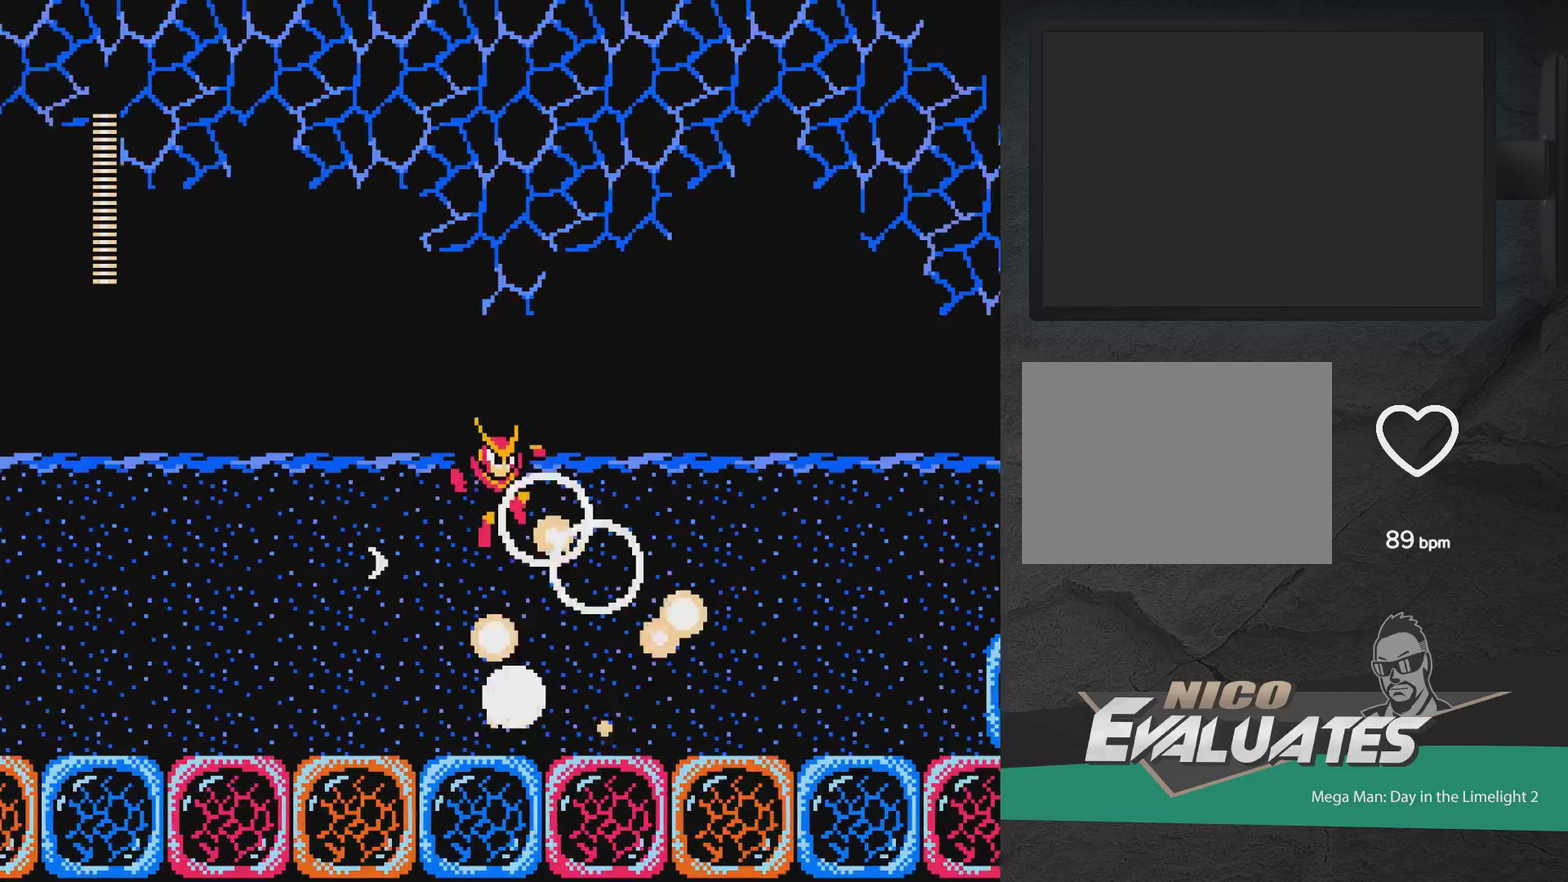
{"dt_ms": 500, "buttons": ["DPAD_RIGHT"], "events": []}
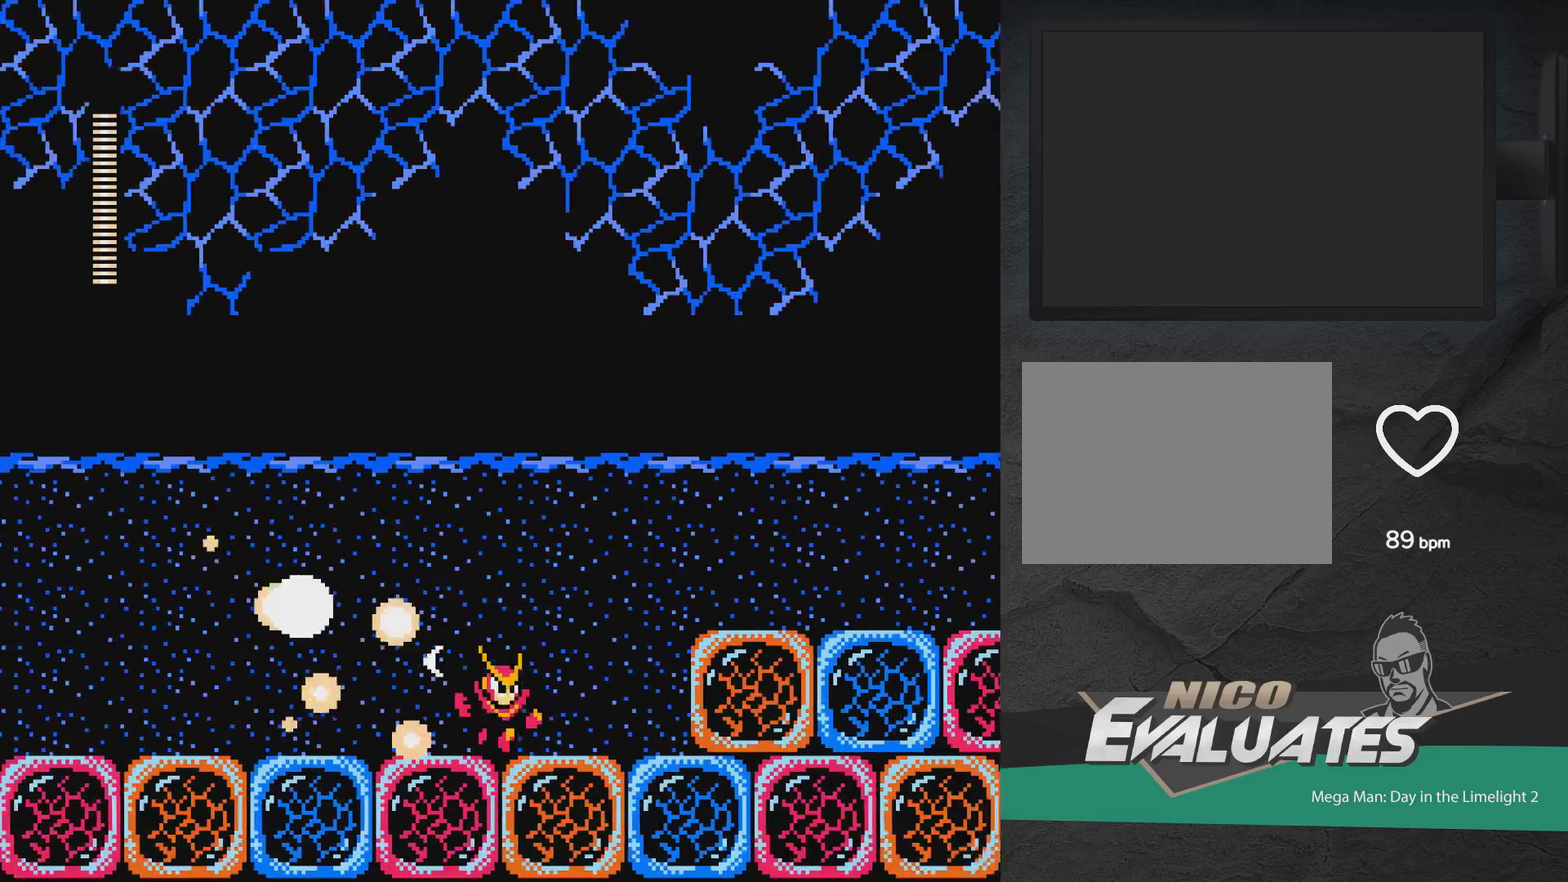
{"dt_ms": 500, "buttons": ["DPAD_RIGHT"], "events": [[17, "A", "down"], [233, "A", "up"]]}
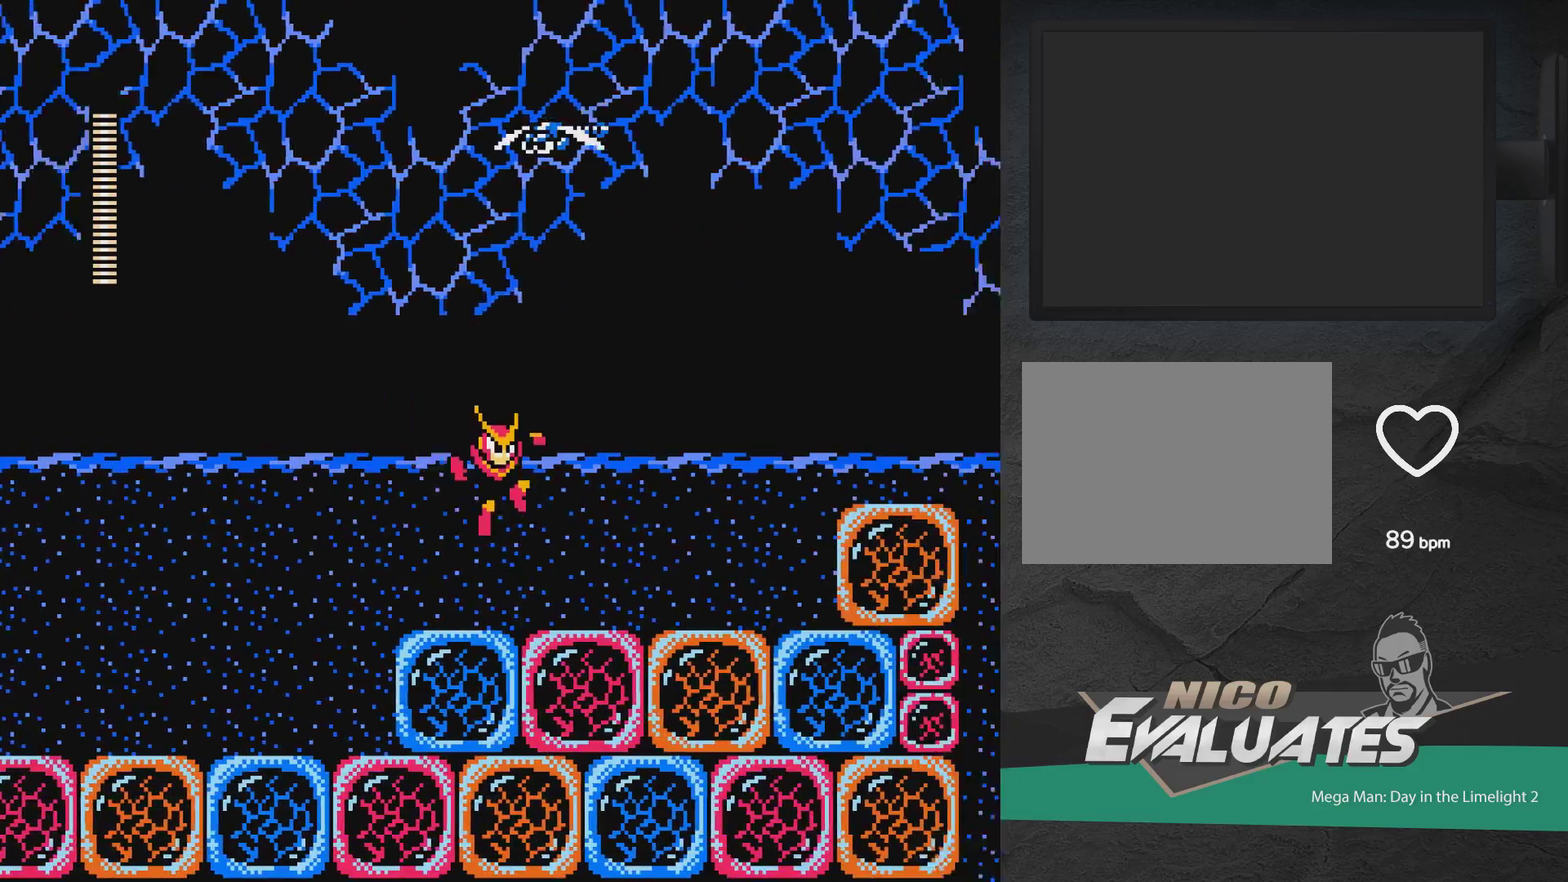
{"dt_ms": 600, "buttons": ["DPAD_RIGHT"], "events": [[350, "A", "down"], [533, "A", "up"]]}
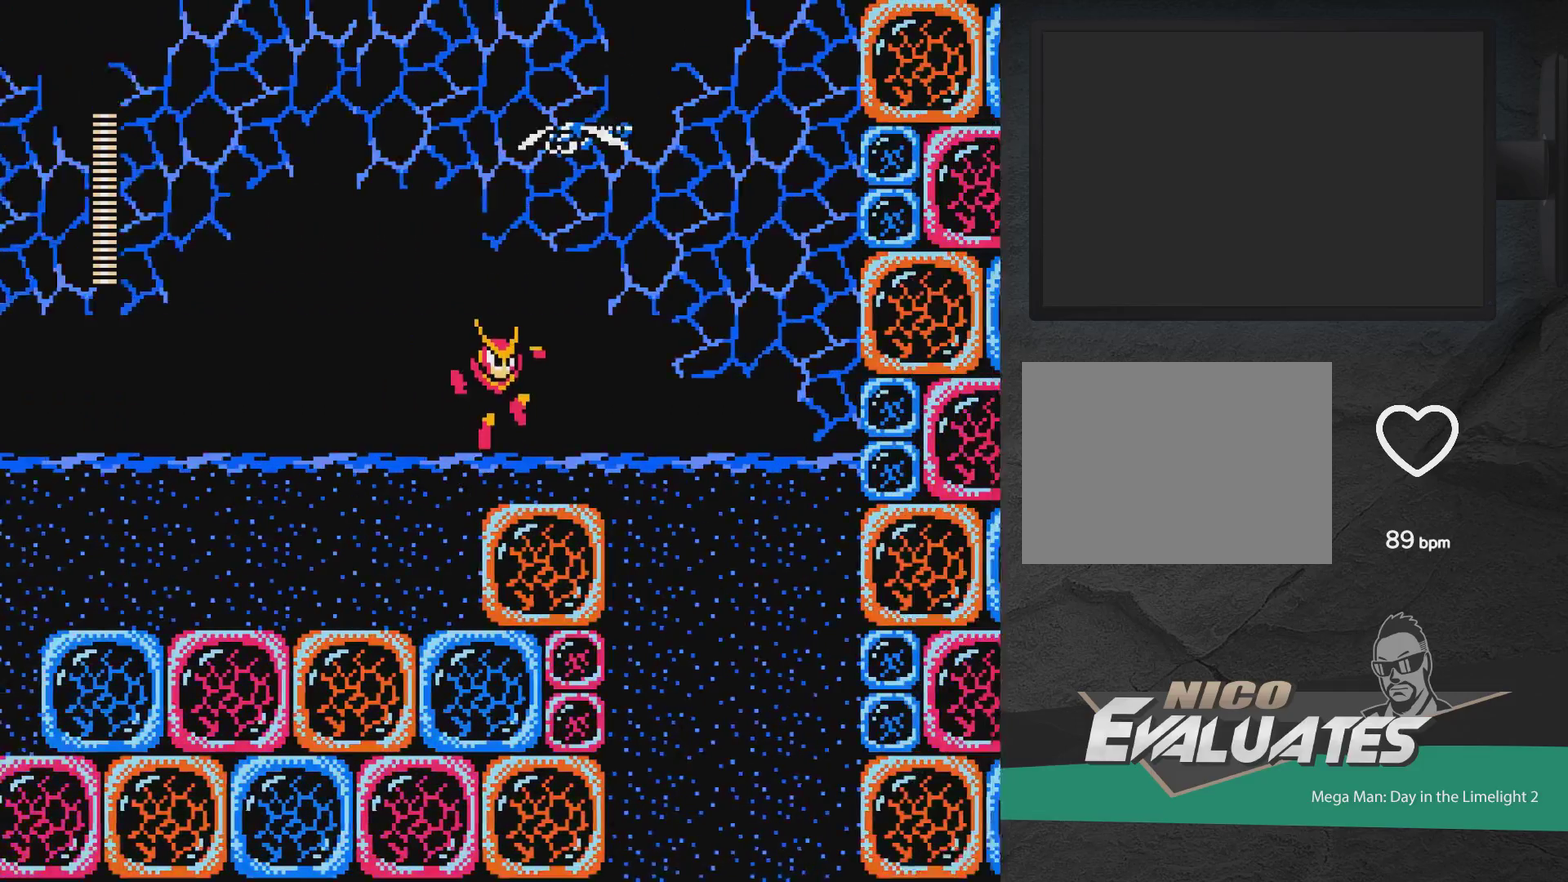
{"dt_ms": 400, "buttons": ["DPAD_RIGHT"], "events": [[83, "A", "down"], [300, "A", "up"]]}
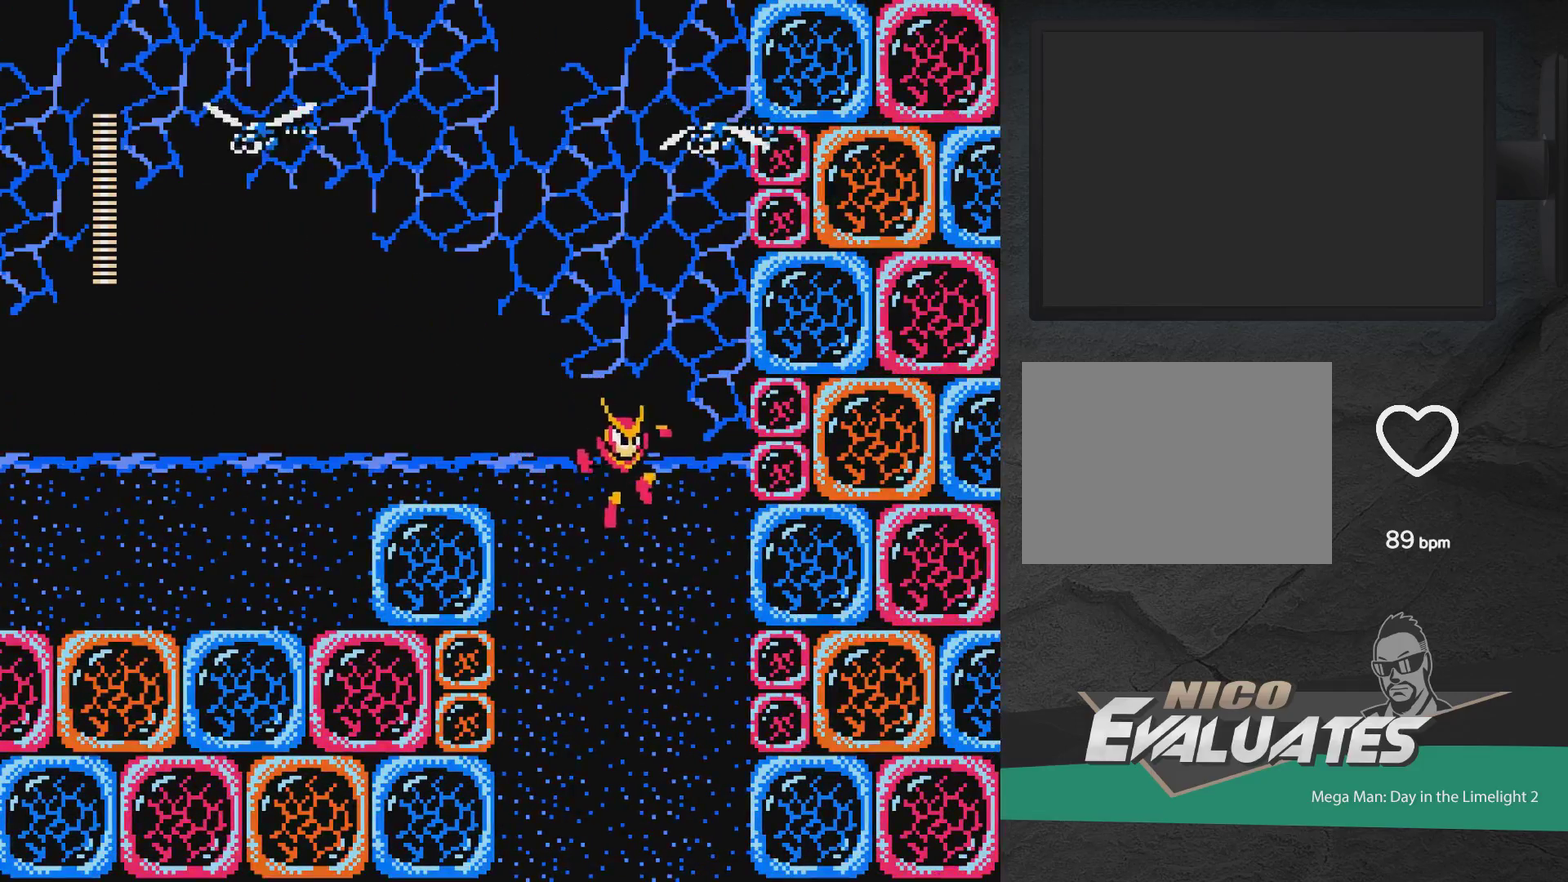
{"dt_ms": 400, "buttons": ["DPAD_UP", "DPAD_LEFT"], "events": [[67, "DPAD_RIGHT", "up"], [367, "DPAD_LEFT", "down"], [383, "DPAD_UP", "down"]]}
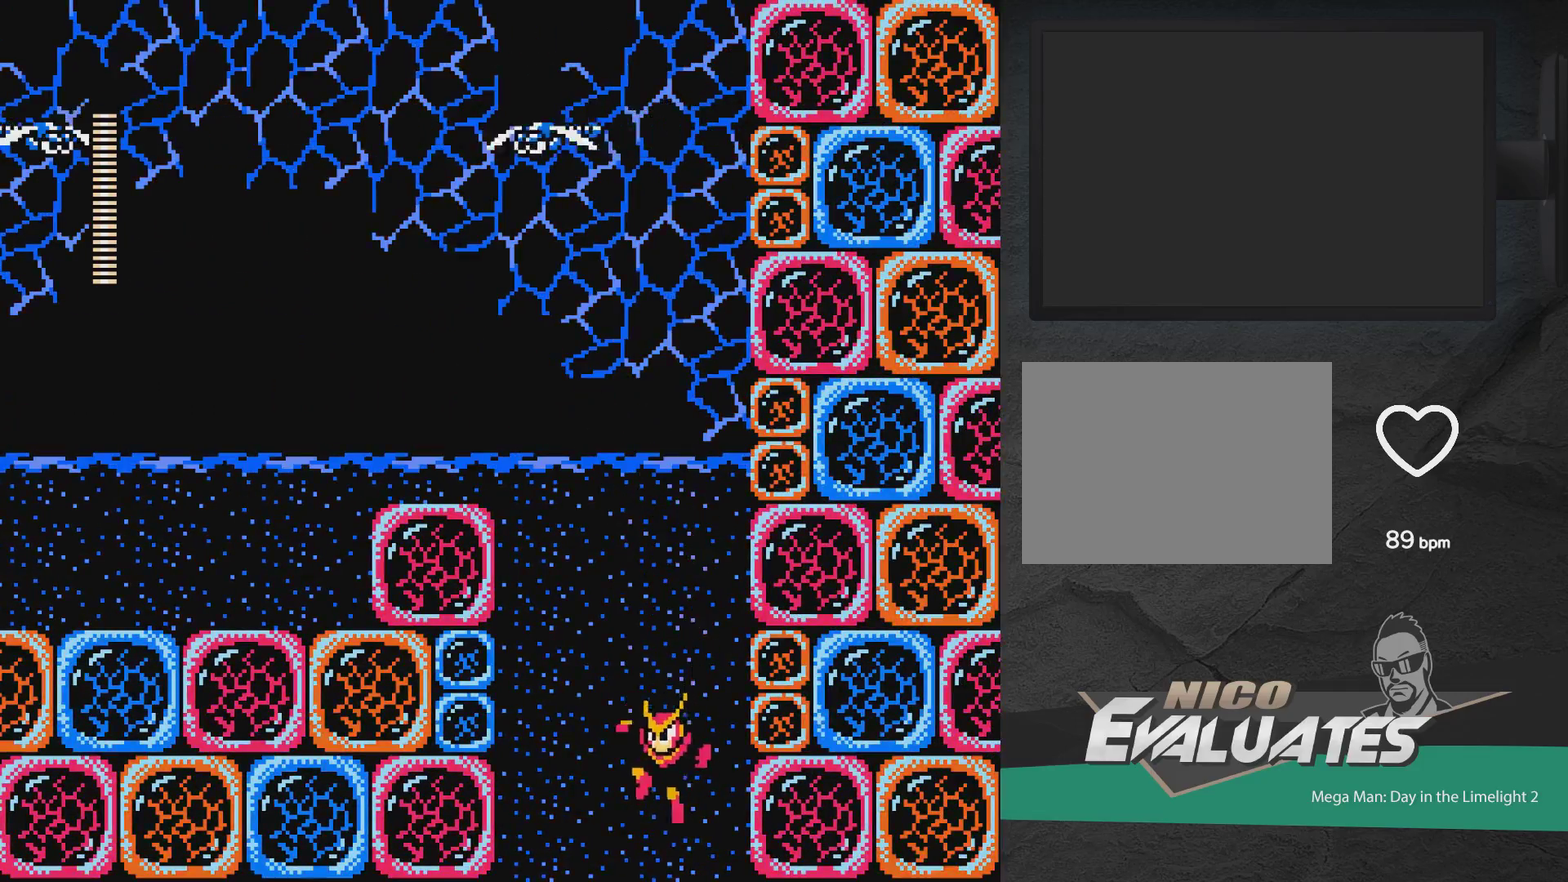
{"dt_ms": 600, "buttons": ["A", "DPAD_UP", "DPAD_LEFT"], "events": [[67, "A", "down"], [100, "X", "down"], [467, "X", "up"]]}